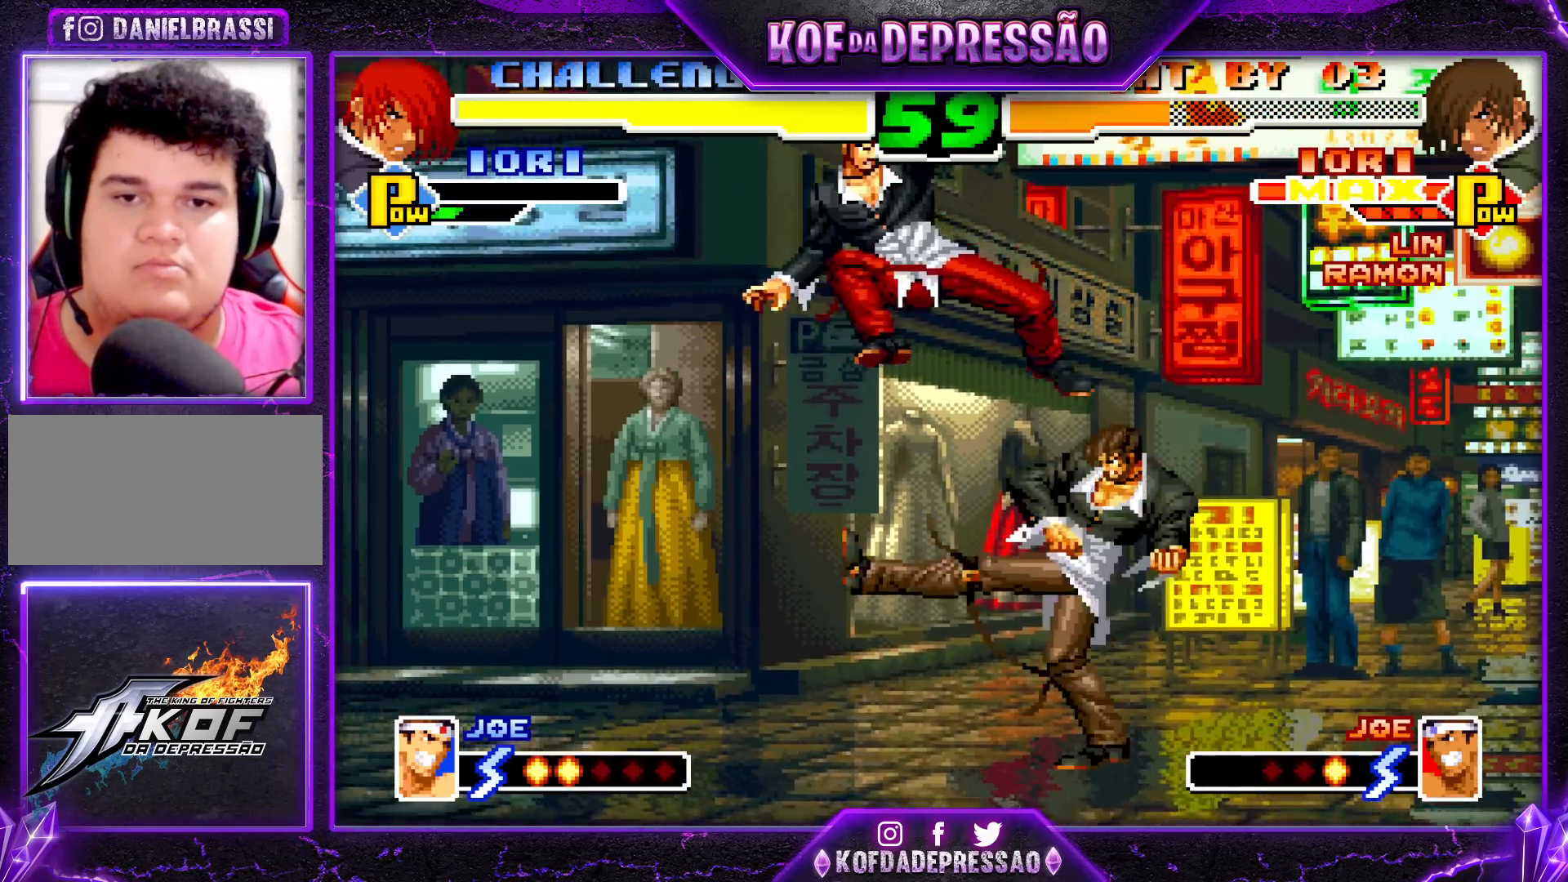
Gameplay with a controller (arcade stick); each line is a JSON object with the inputs held at the frame after it. "events" lists button and stick changes between this image and that frame as [ms after this image, input, new state], when the widget could be followed in between. Not read: L3 R3.
{"buttons": [], "left_stick": "left", "events": [[117, "left_stick", "up-left"], [450, "left_stick", "left"]]}
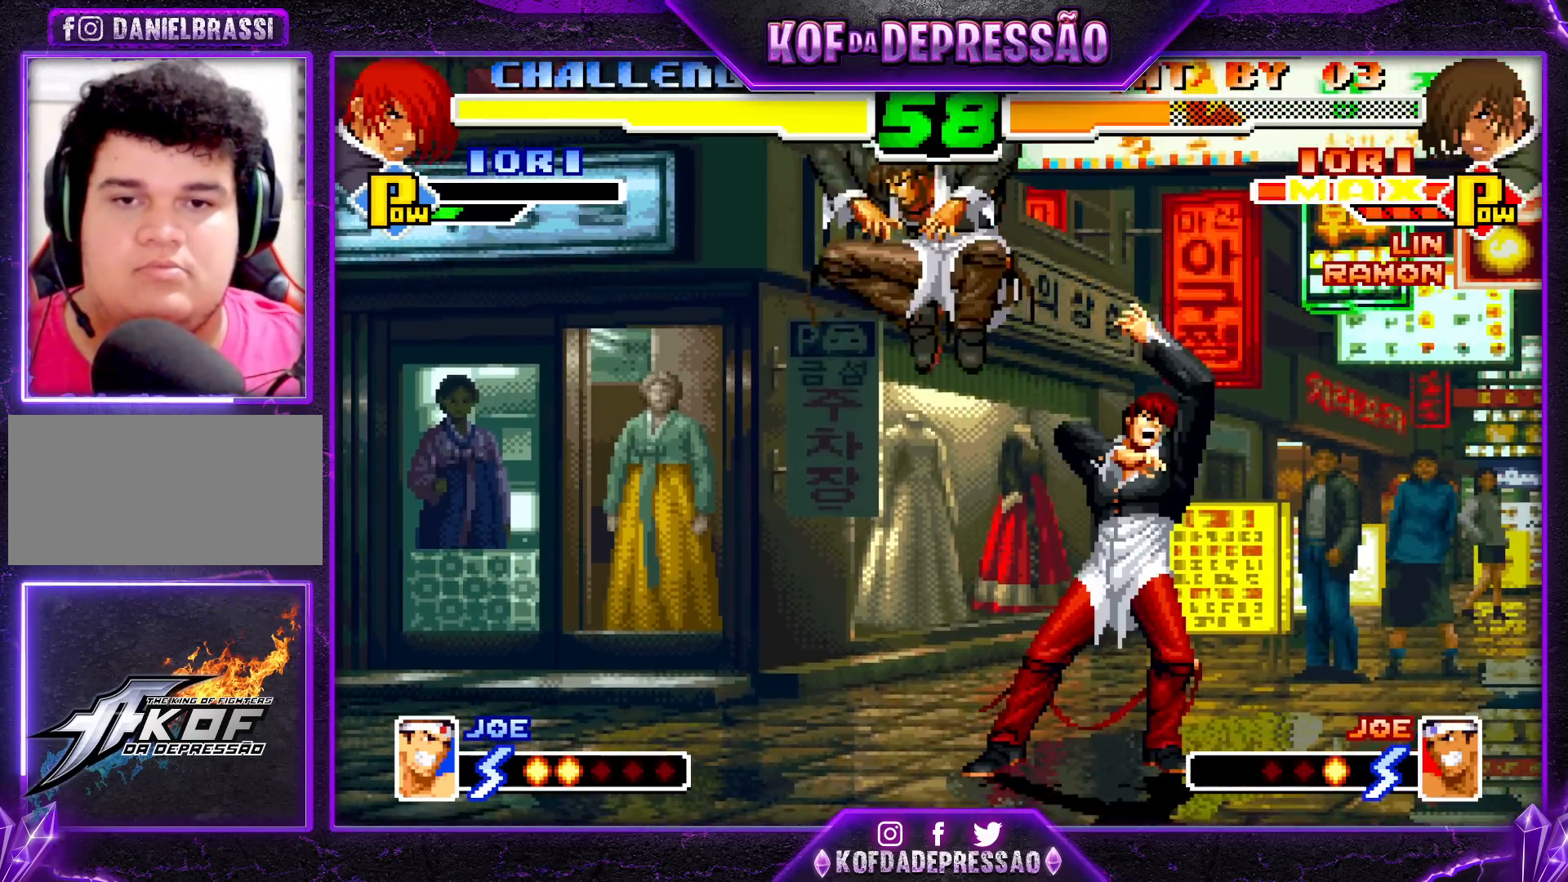
{"buttons": [], "left_stick": "right", "events": [[17, "TRIANGLE", "down"], [150, "TRIANGLE", "up"], [217, "left_stick", "center"], [267, "left_stick", "right"], [400, "R1", "down"], [467, "R1", "up"]]}
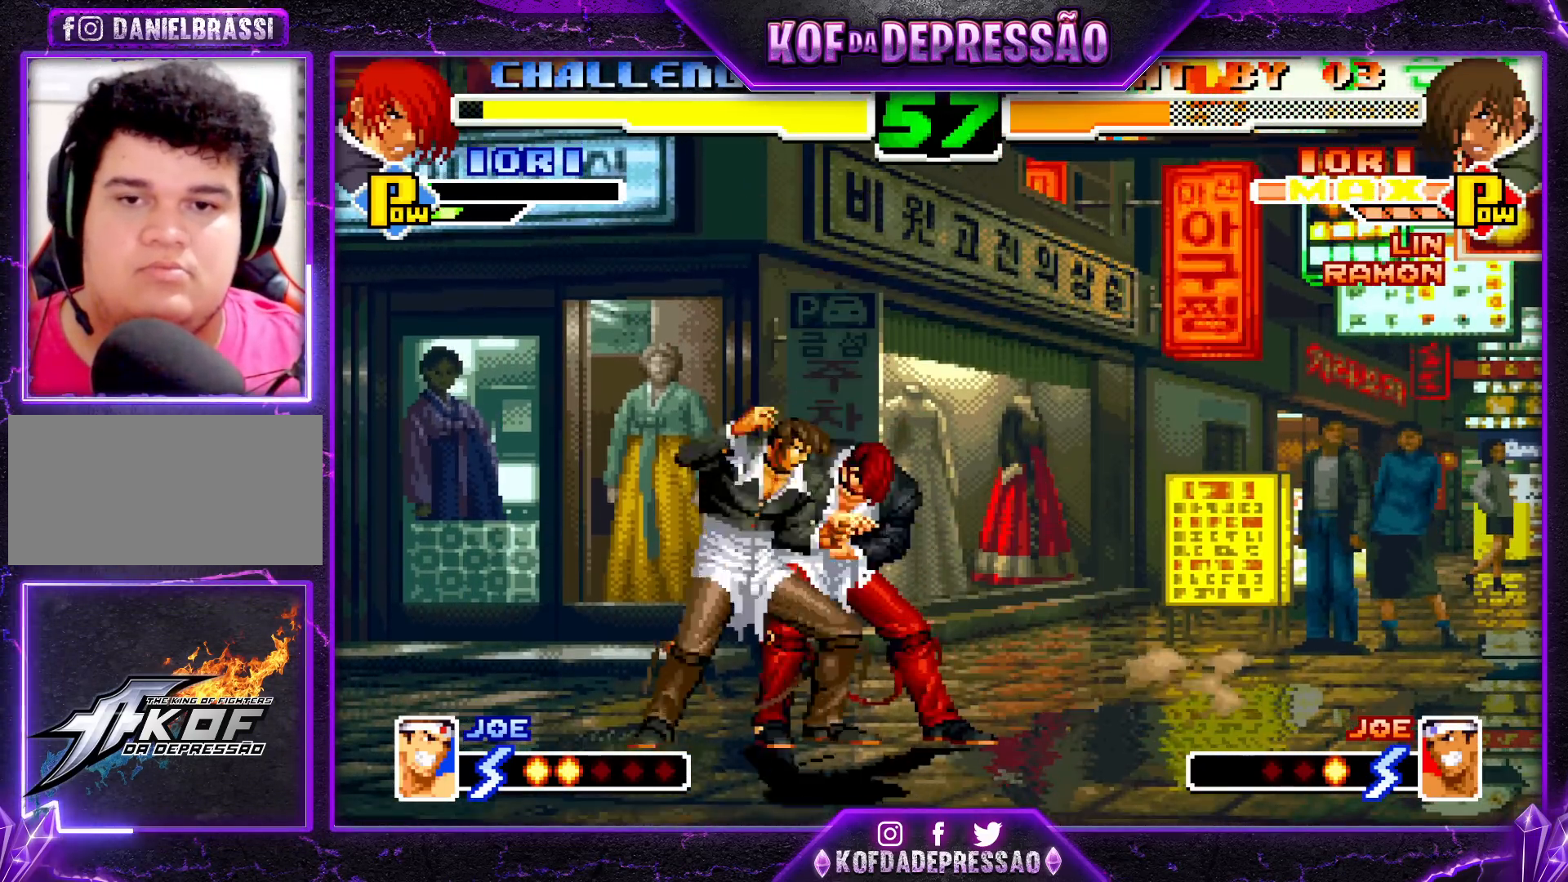
{"buttons": ["R1"], "left_stick": "left", "events": [[67, "SQUARE", "down"], [217, "SQUARE", "up"], [300, "left_stick", "down"], [400, "left_stick", "left"], [450, "R1", "down"]]}
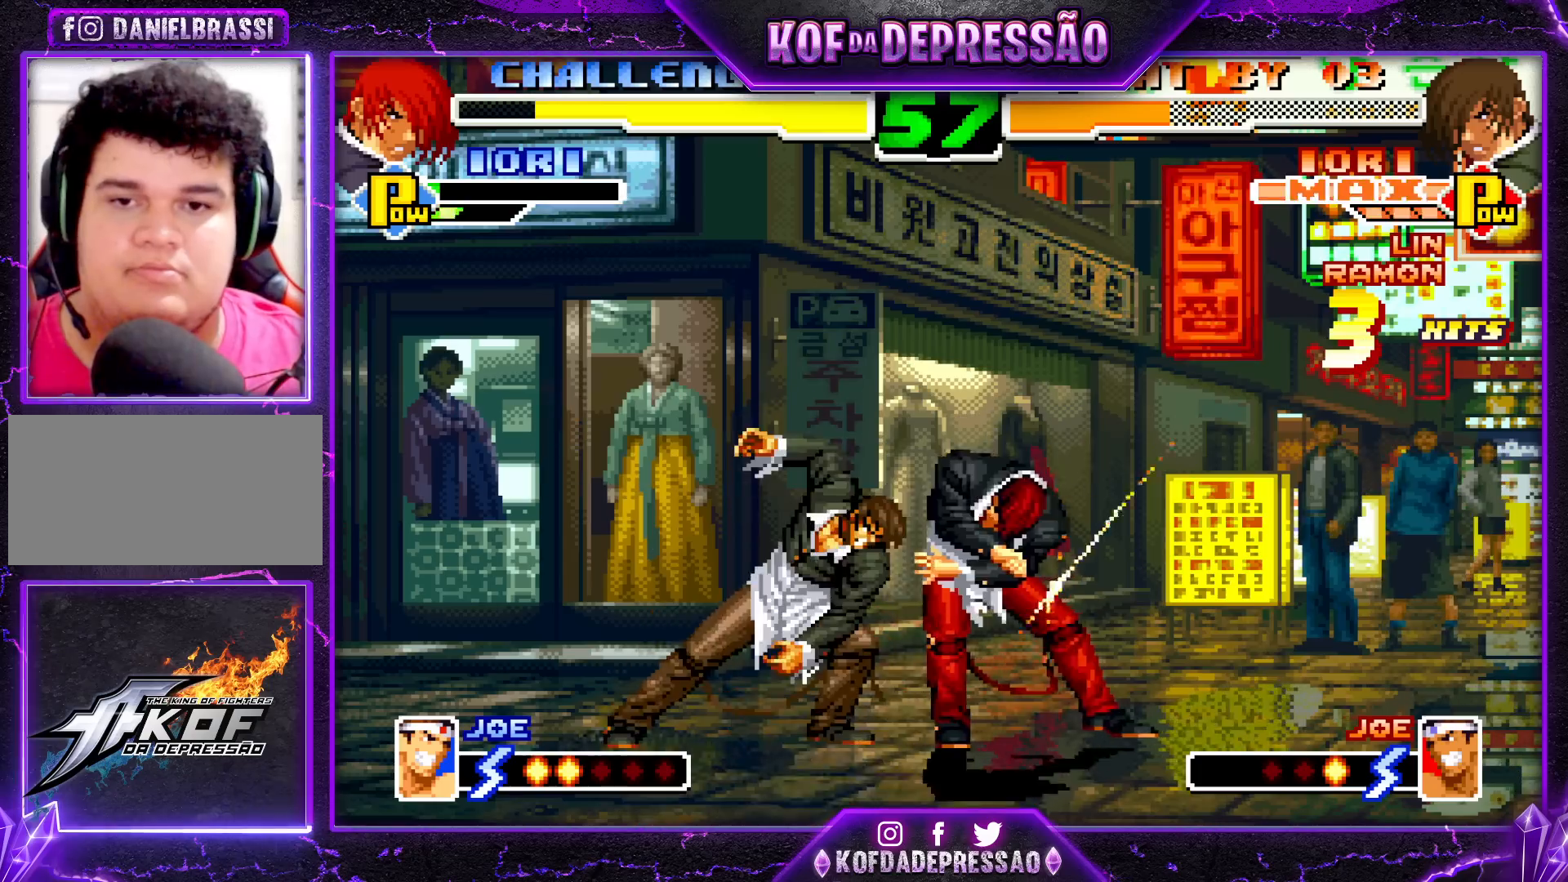
{"buttons": [], "left_stick": "right", "events": [[83, "left_stick", "center"], [133, "left_stick", "right"], [167, "R1", "up"], [233, "left_stick", "down-left"], [333, "left_stick", "left"], [383, "R1", "down"], [433, "left_stick", "center"], [500, "R1", "up"], [500, "left_stick", "right"]]}
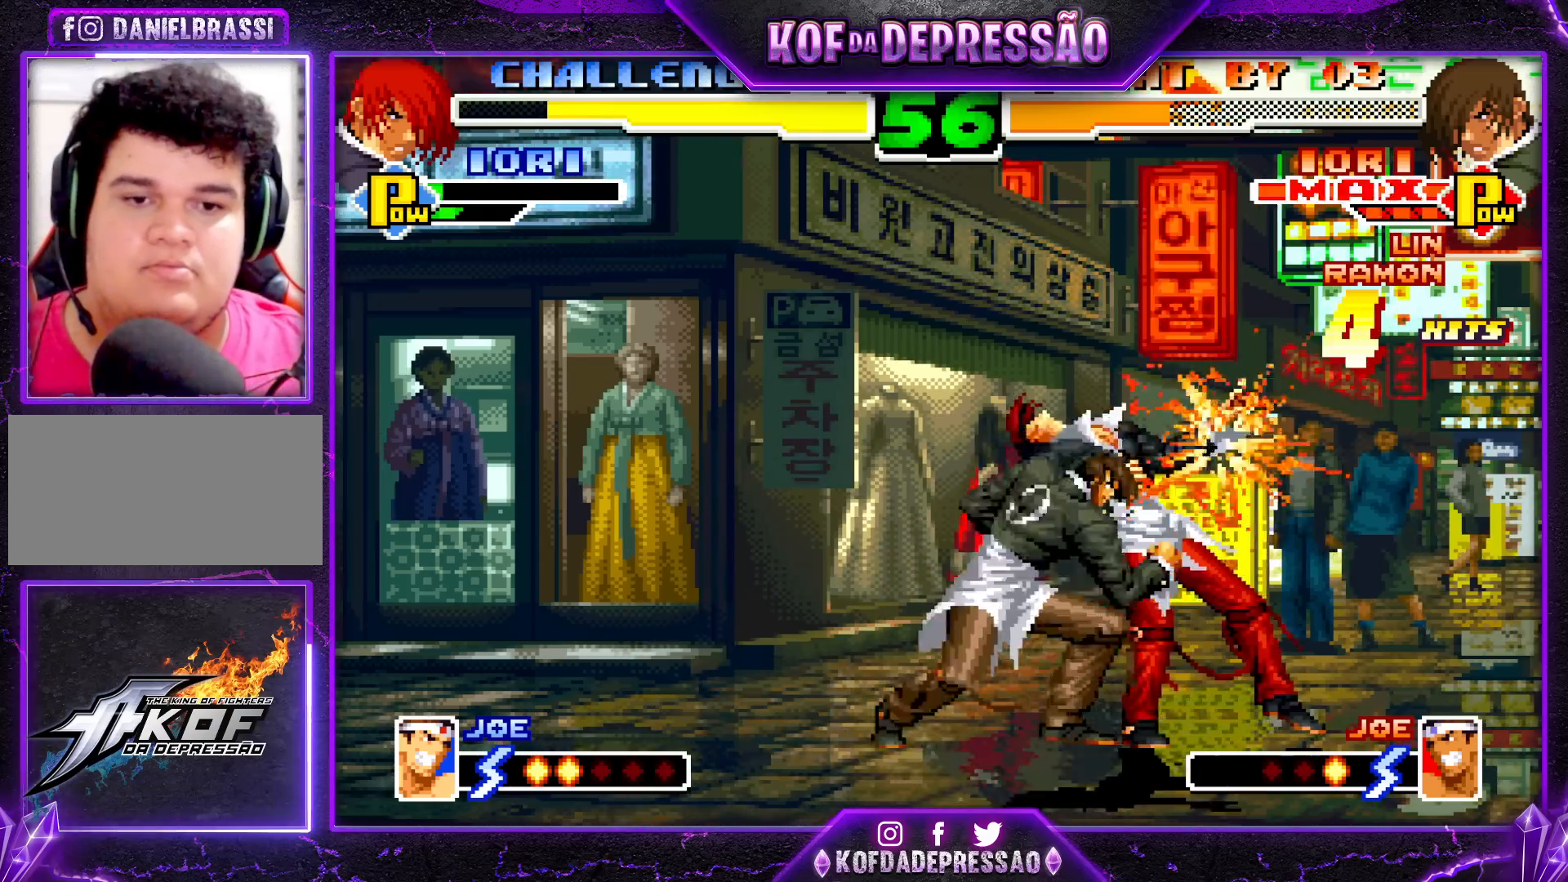
{"buttons": [], "left_stick": "center", "events": [[100, "left_stick", "down"], [183, "left_stick", "left"], [250, "R1", "down"], [350, "left_stick", "center"], [367, "R1", "up"]]}
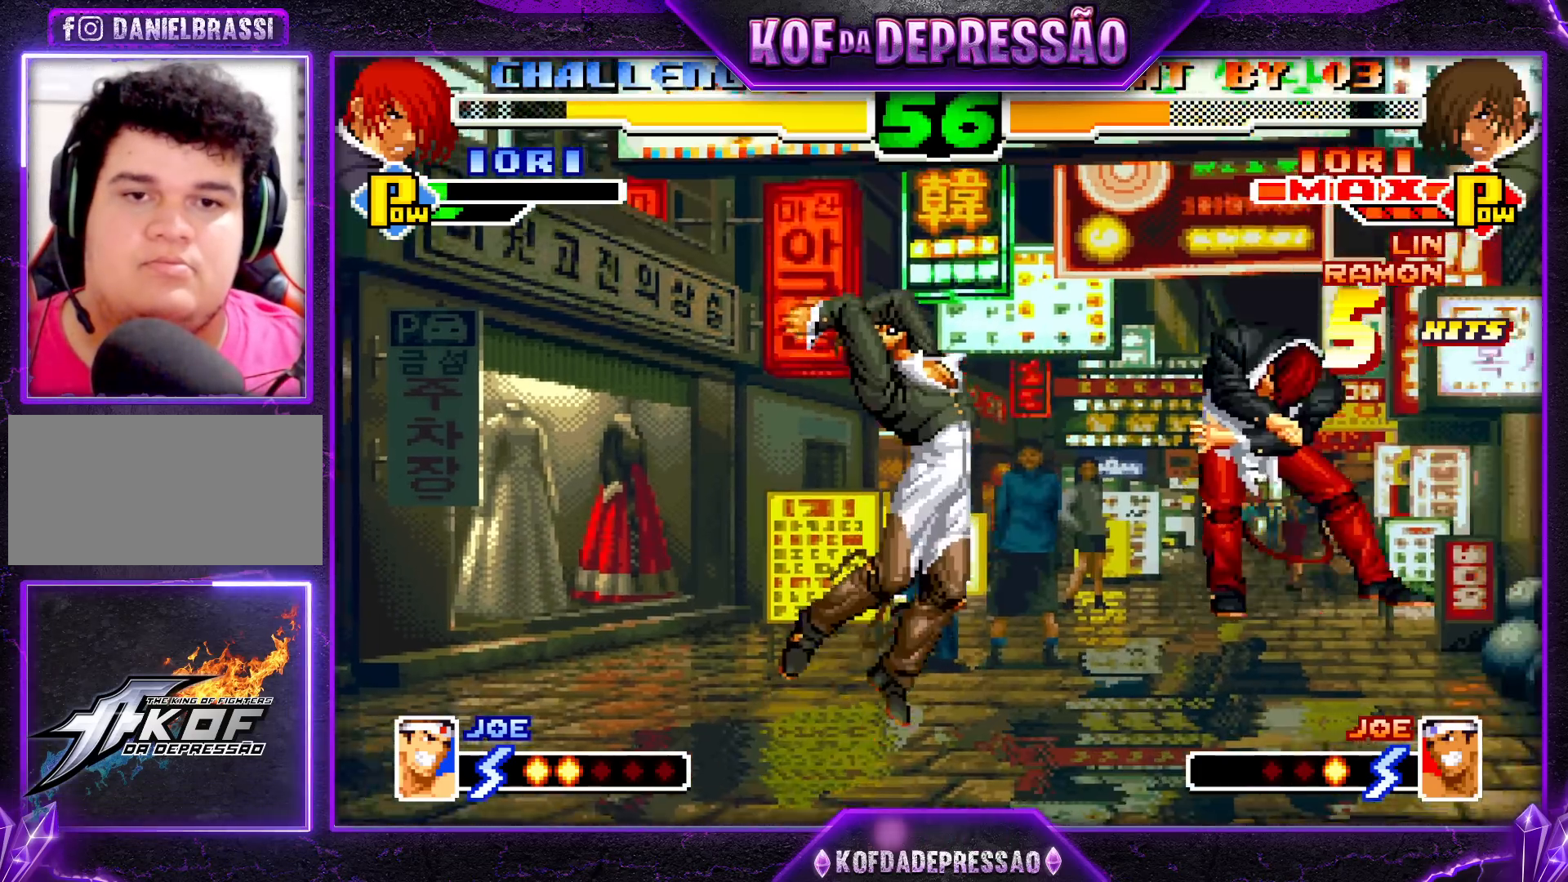
{"buttons": [], "left_stick": "center", "events": [[400, "R1", "down"], [400, "TRIANGLE", "down"], [483, "R1", "up"], [483, "TRIANGLE", "up"]]}
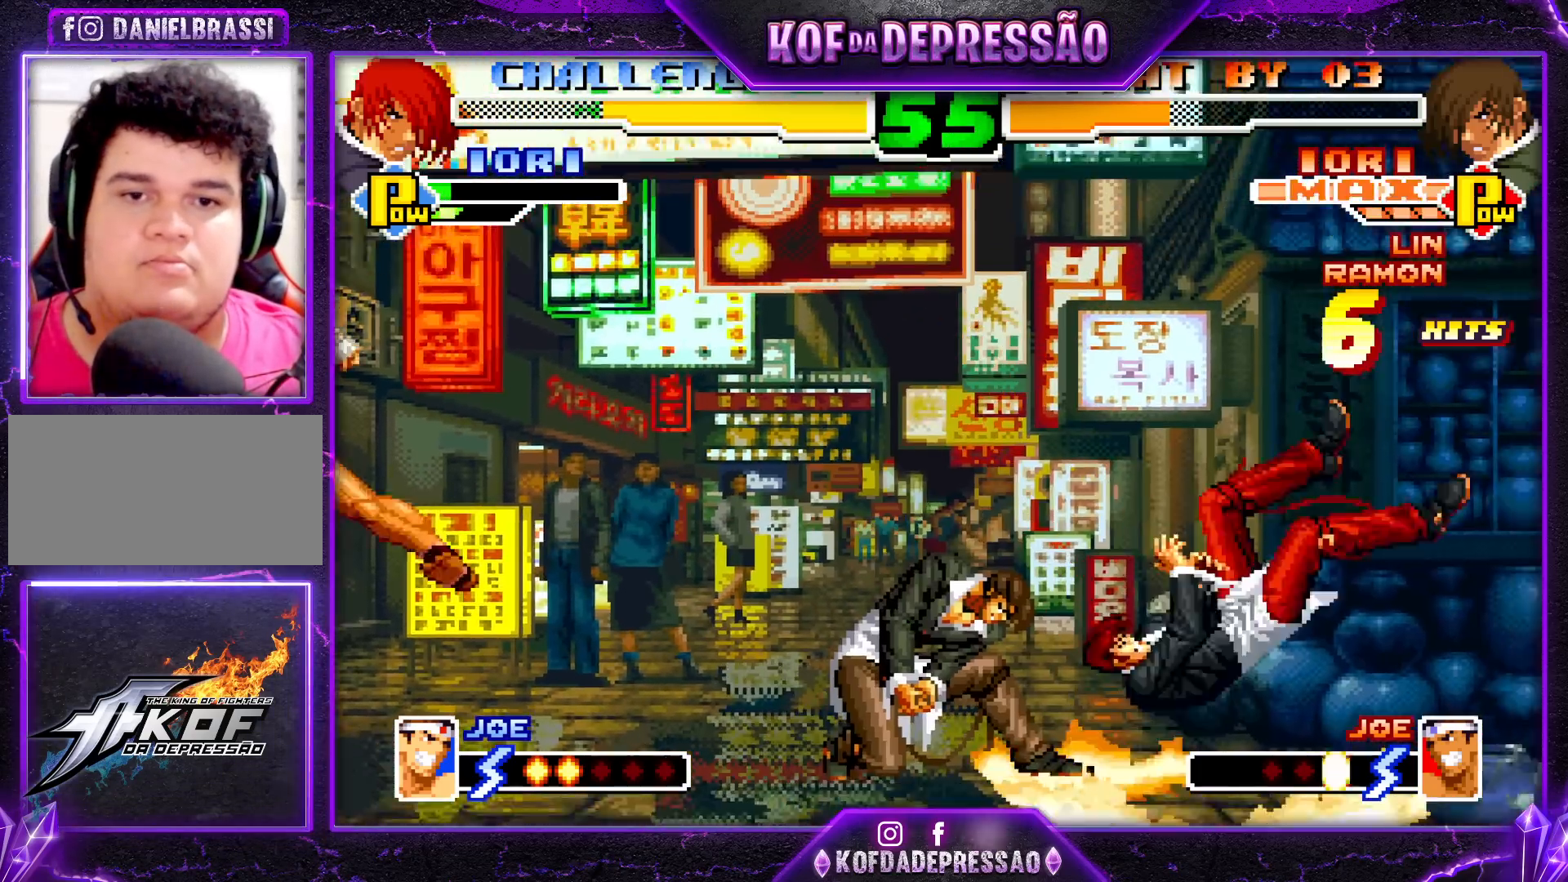
{"buttons": [], "left_stick": "center", "events": [[383, "left_stick", "right"], [450, "left_stick", "center"]]}
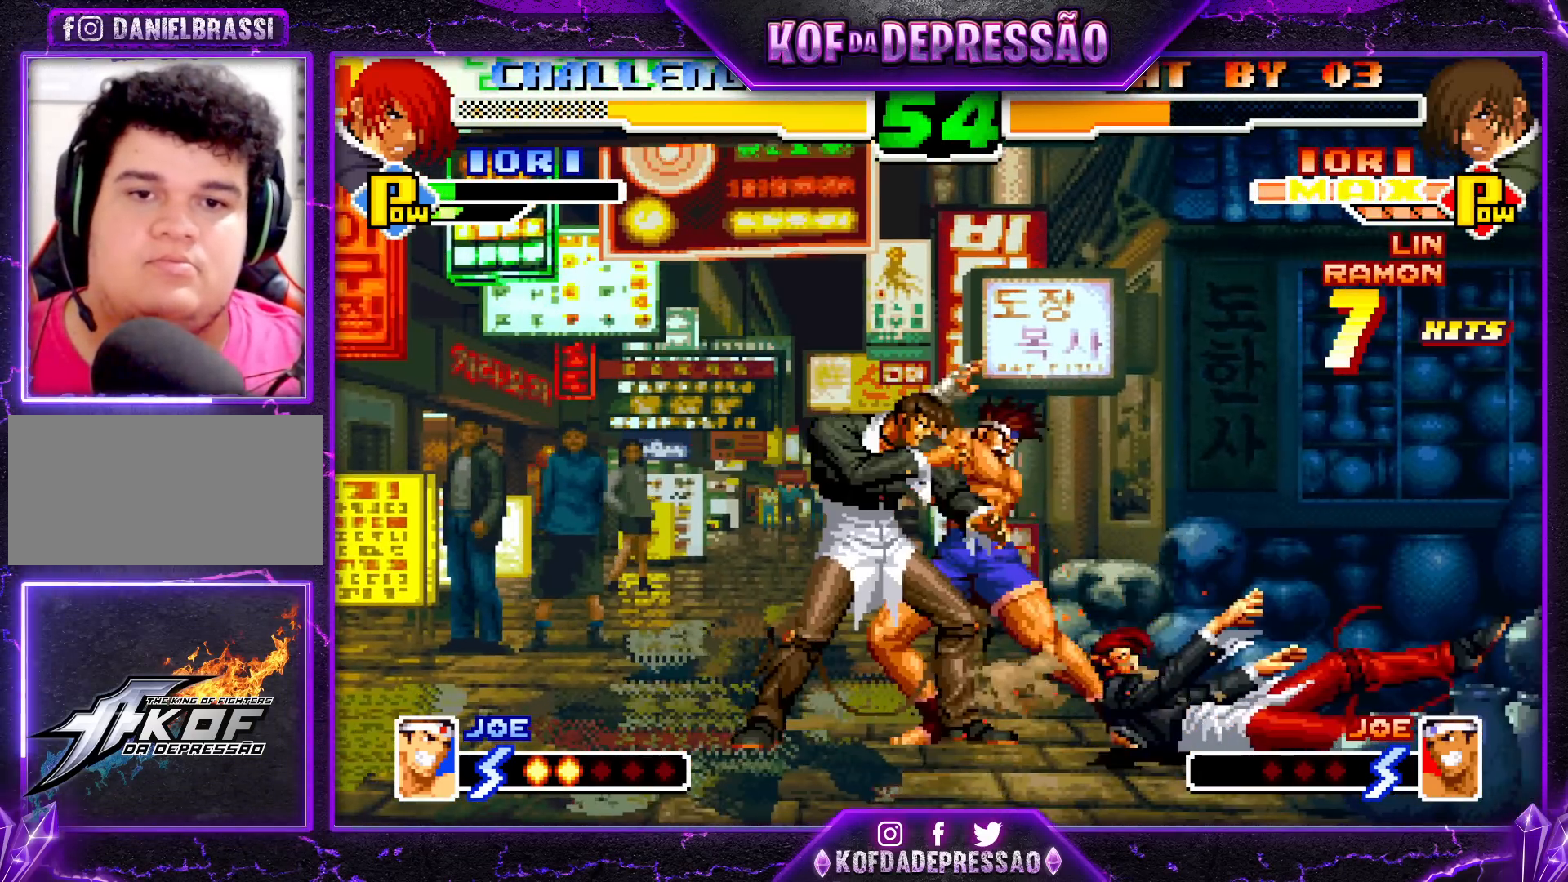
{"buttons": ["R1"], "left_stick": "right", "events": [[17, "left_stick", "right"], [183, "CROSS", "down"], [183, "R1", "down"], [250, "CROSS", "up"], [250, "left_stick", "down"], [283, "R1", "up"], [350, "left_stick", "left"], [417, "left_stick", "right"], [450, "R1", "down"]]}
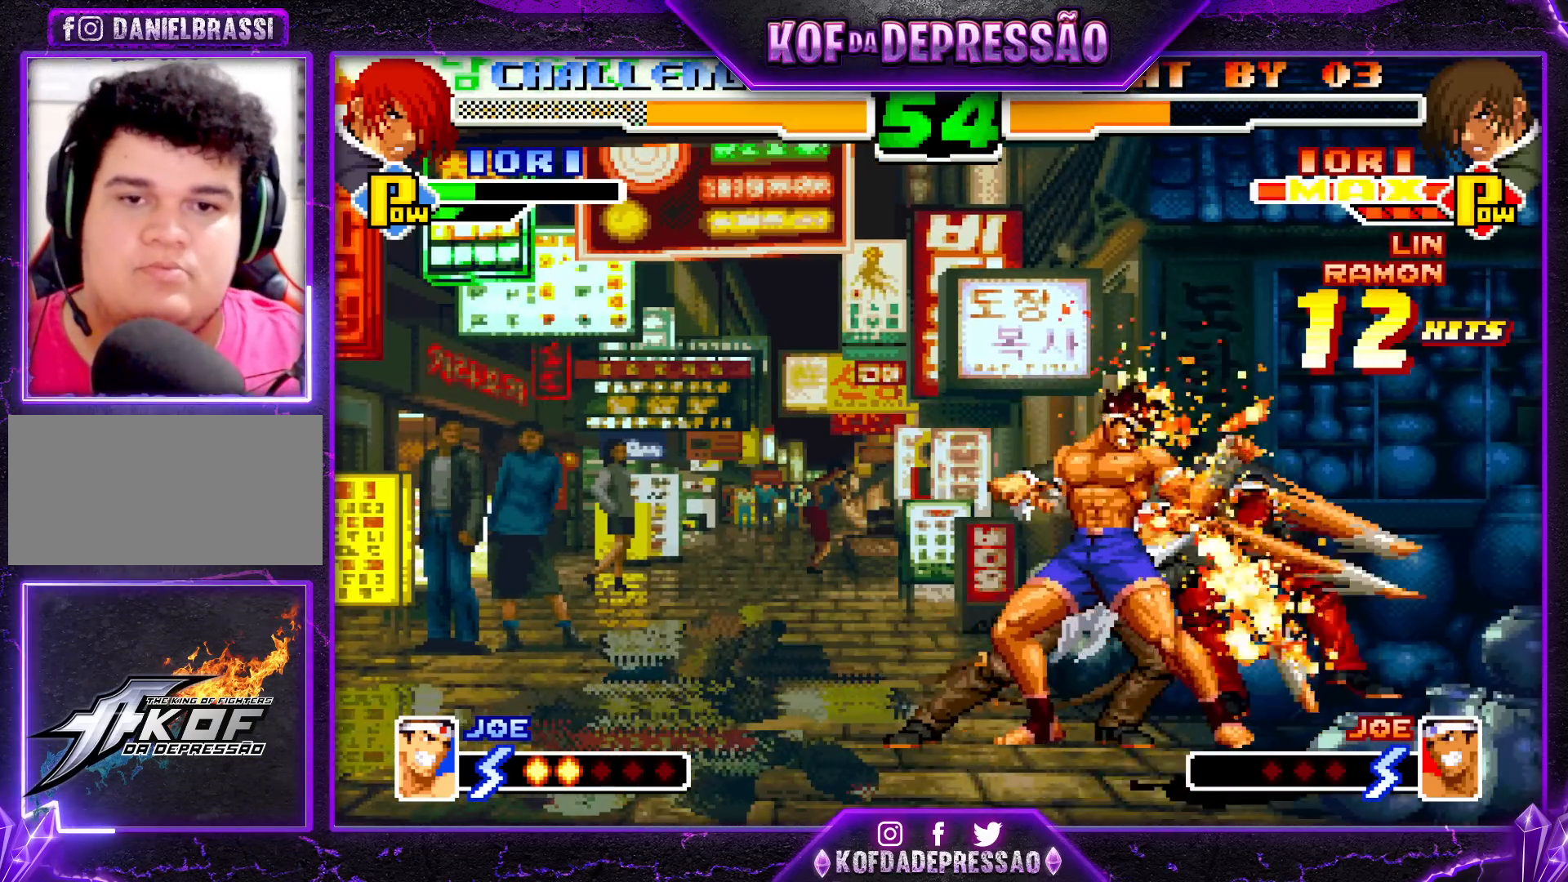
{"buttons": [], "left_stick": "center", "events": [[33, "R1", "up"], [50, "left_stick", "center"]]}
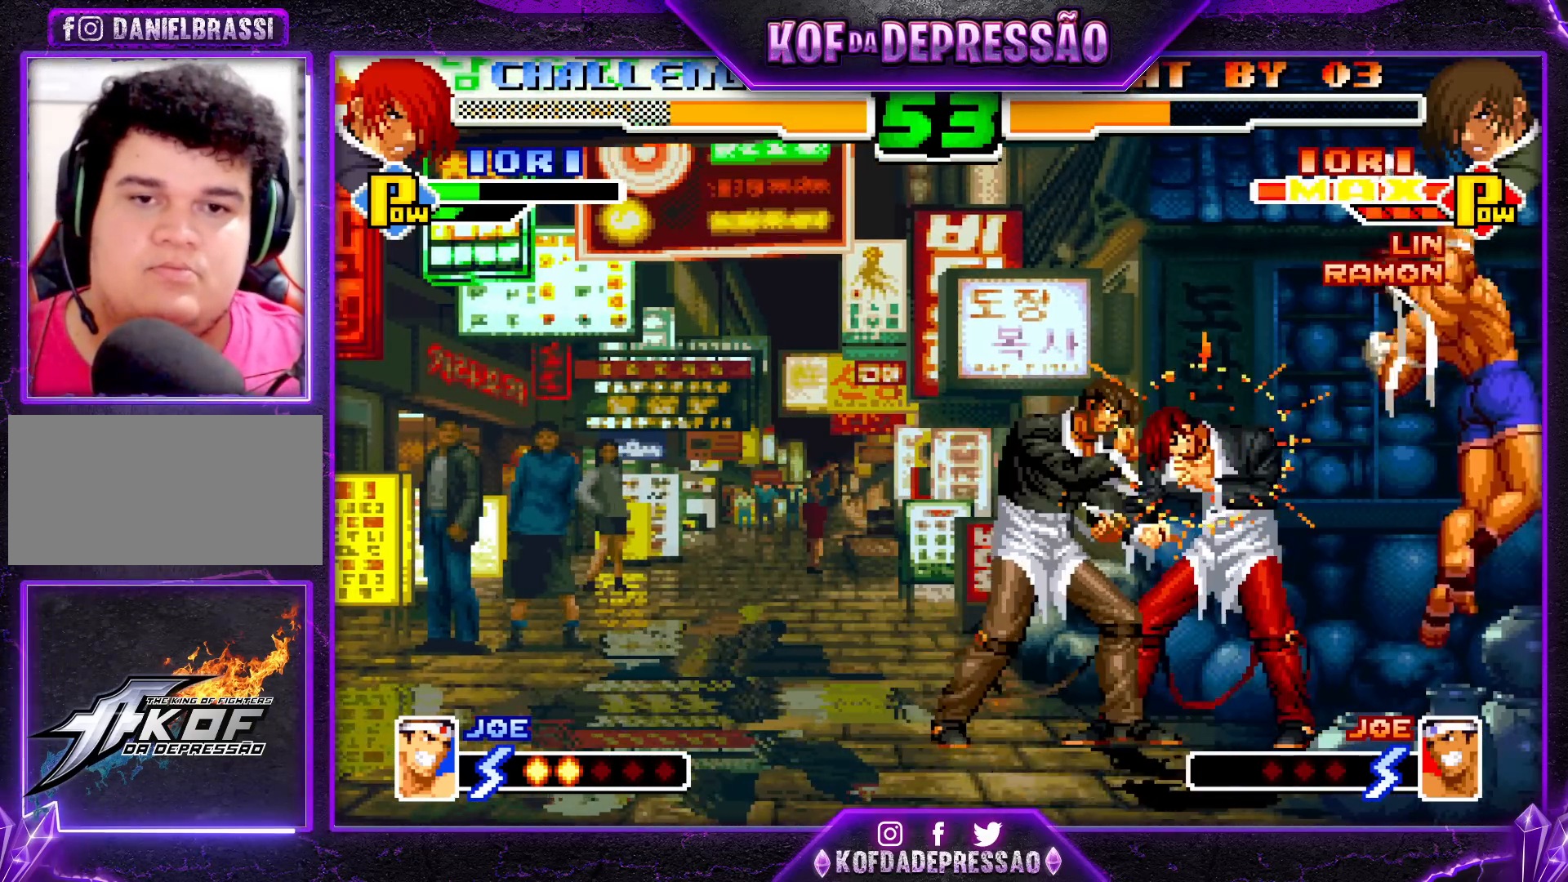
{"buttons": [], "left_stick": "center", "events": []}
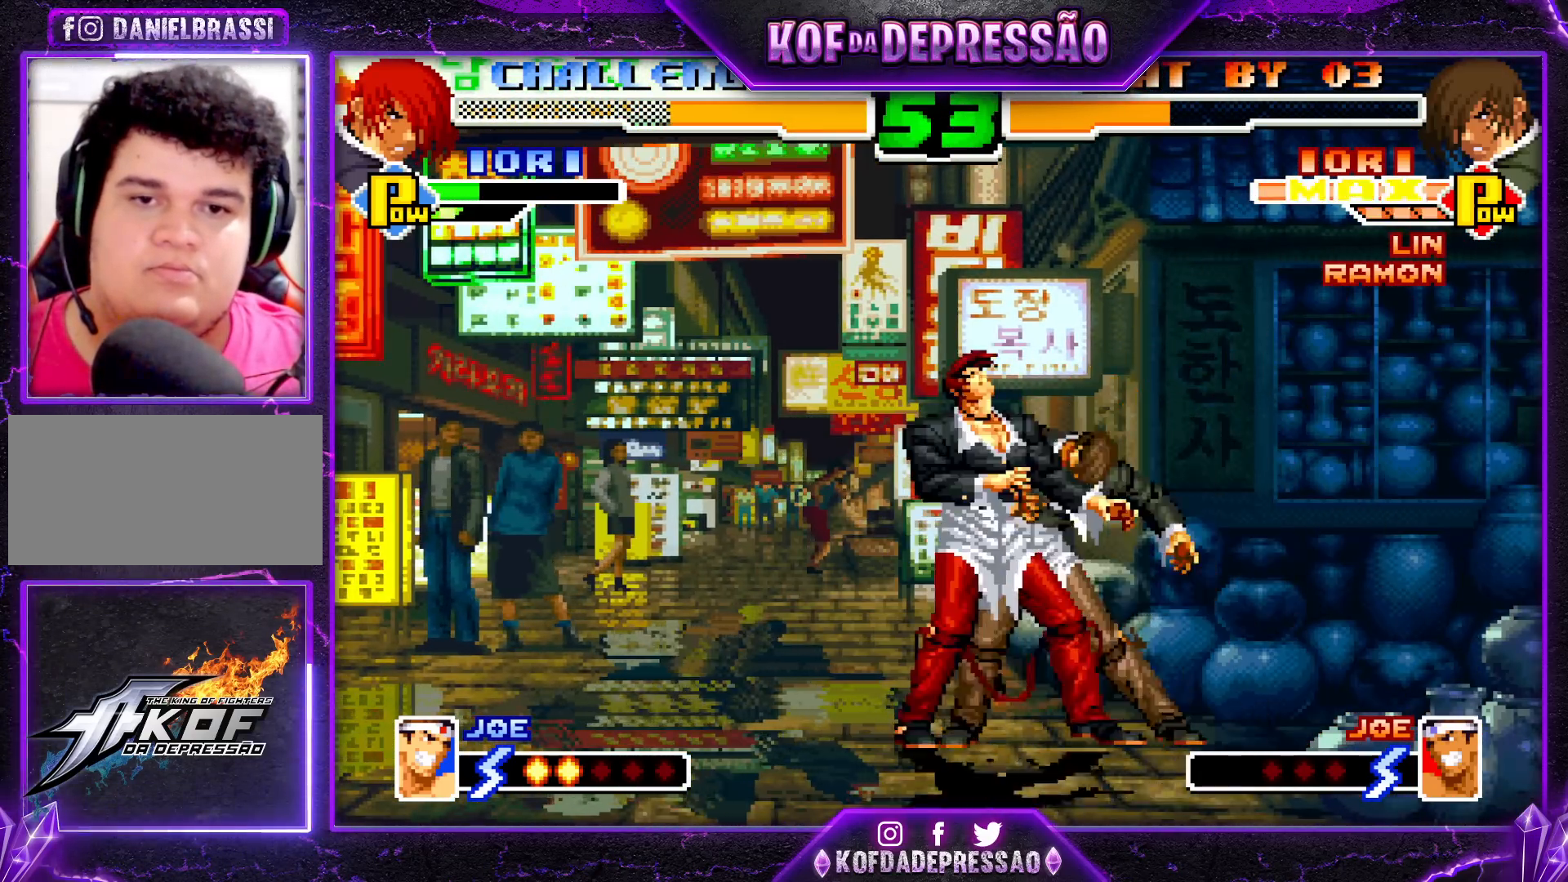
{"buttons": [], "left_stick": "left", "events": [[83, "left_stick", "left"], [400, "R1", "down"], [450, "R1", "up"]]}
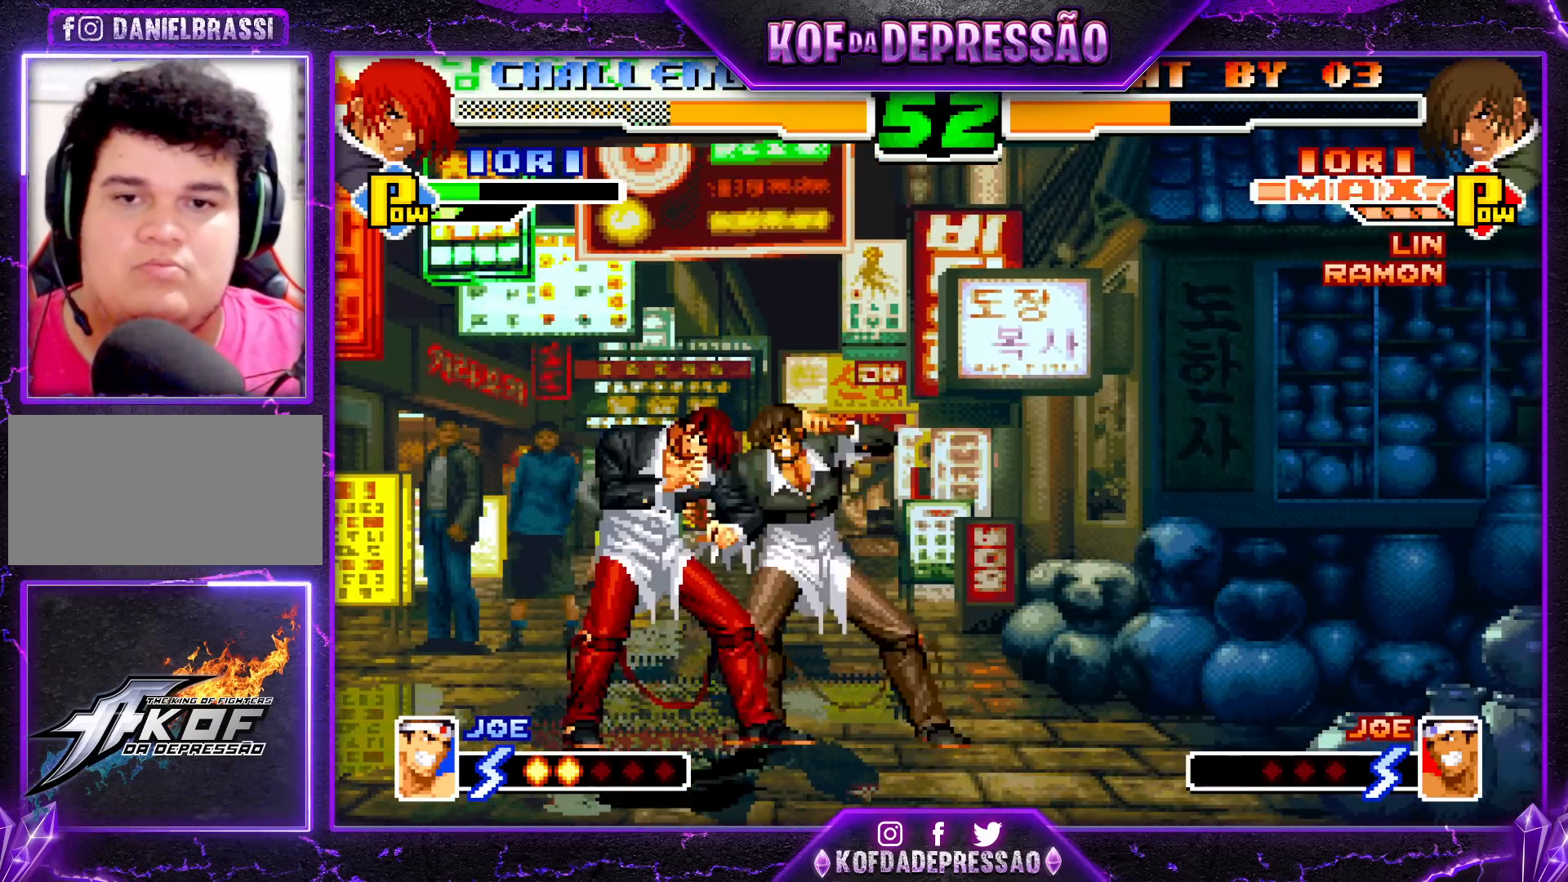
{"buttons": ["SQUARE", "R1"], "left_stick": "center", "events": [[50, "SQUARE", "down"], [133, "SQUARE", "up"], [150, "left_stick", "down"], [233, "left_stick", "left"], [317, "left_stick", "down"], [400, "left_stick", "right"], [417, "R1", "down"], [417, "SQUARE", "down"], [483, "left_stick", "center"]]}
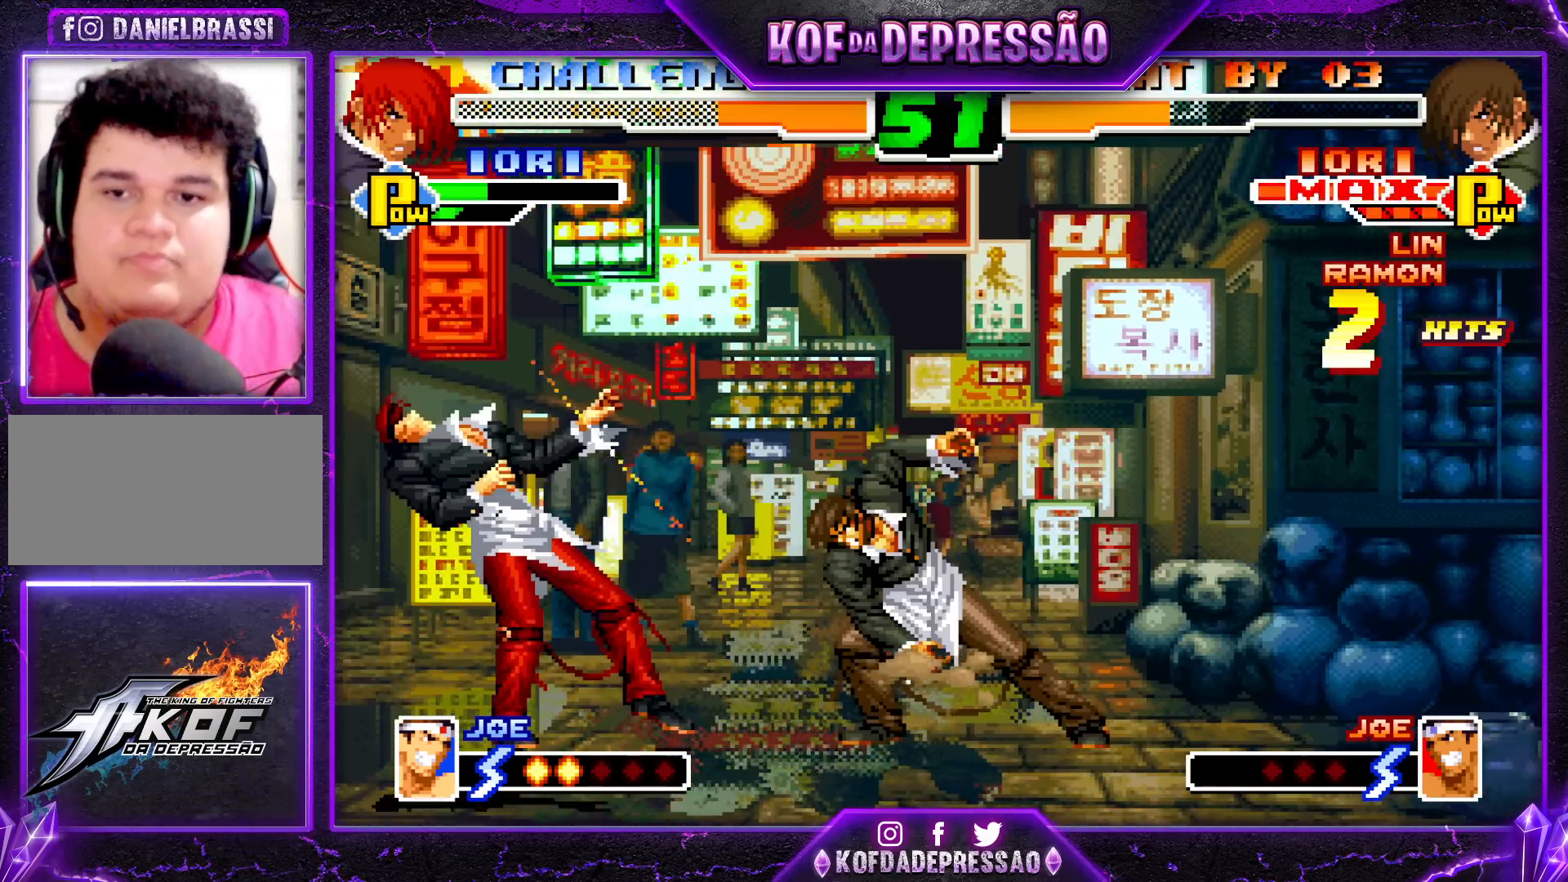
{"buttons": ["SQUARE", "R1"], "left_stick": "center", "events": []}
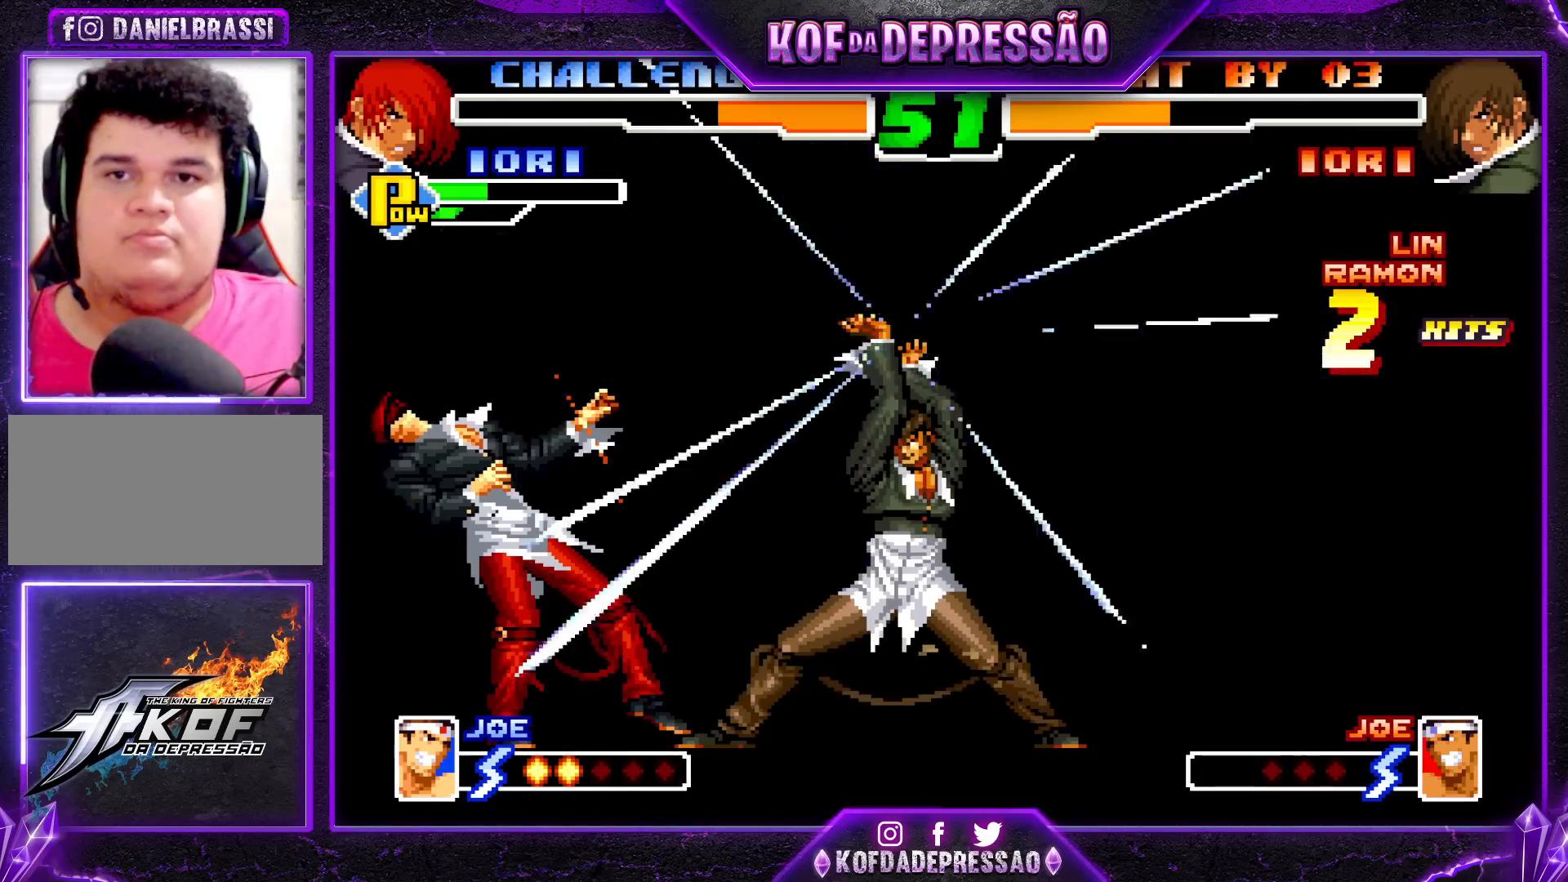
{"buttons": ["SQUARE", "R1"], "left_stick": "center", "events": []}
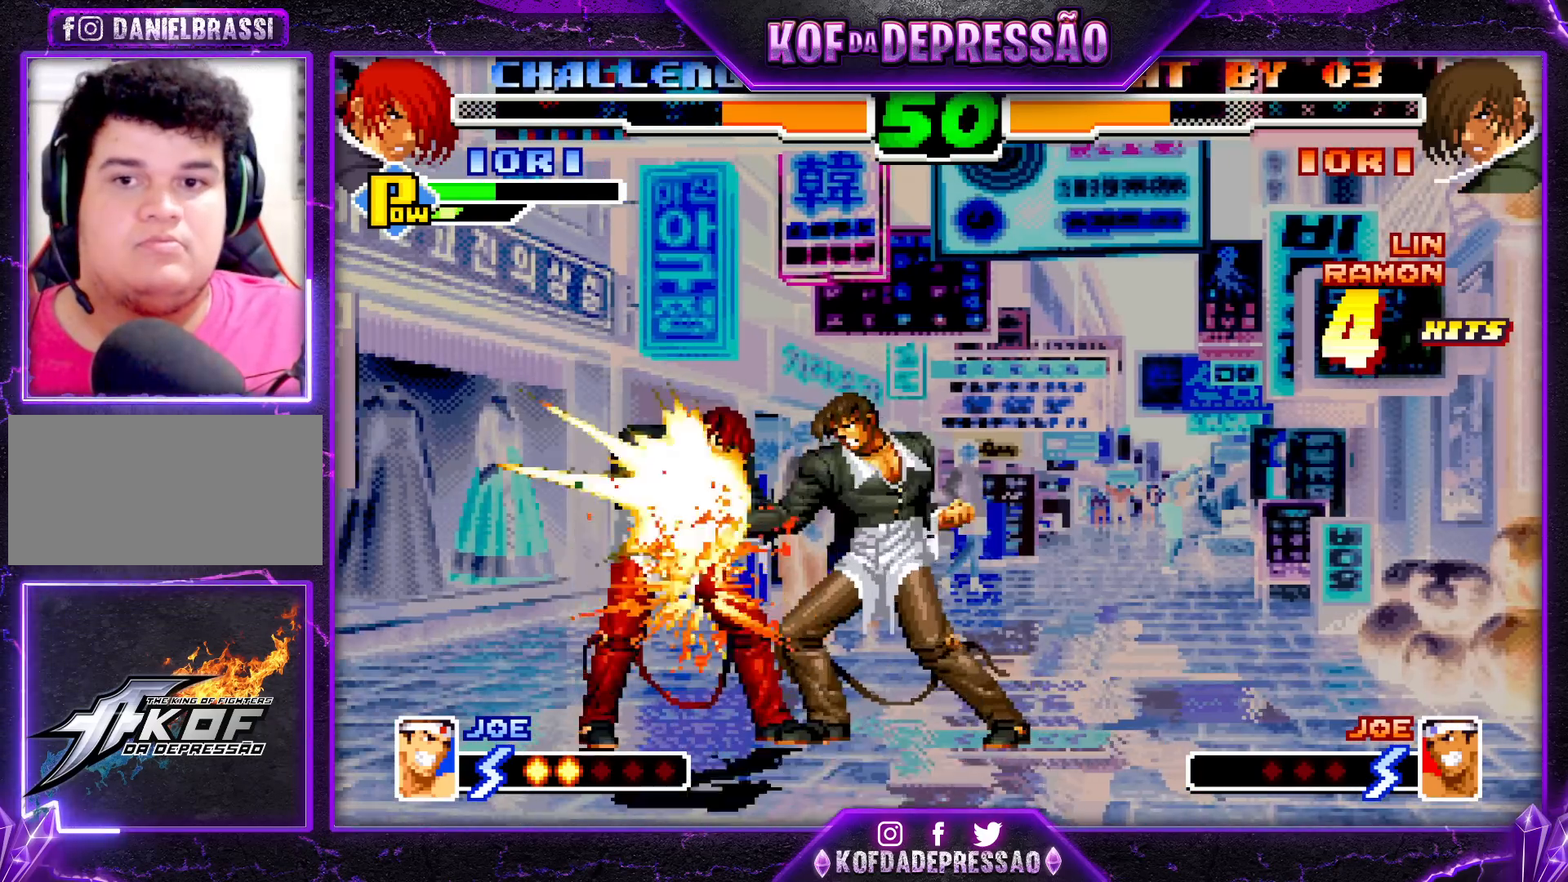
{"buttons": [], "left_stick": "center", "events": [[117, "R1", "up"], [117, "SQUARE", "up"], [167, "CROSS", "down"], [167, "R1", "down"], [183, "SQUARE", "down"], [233, "SQUARE", "up"], [250, "CROSS", "up"], [250, "R1", "up"]]}
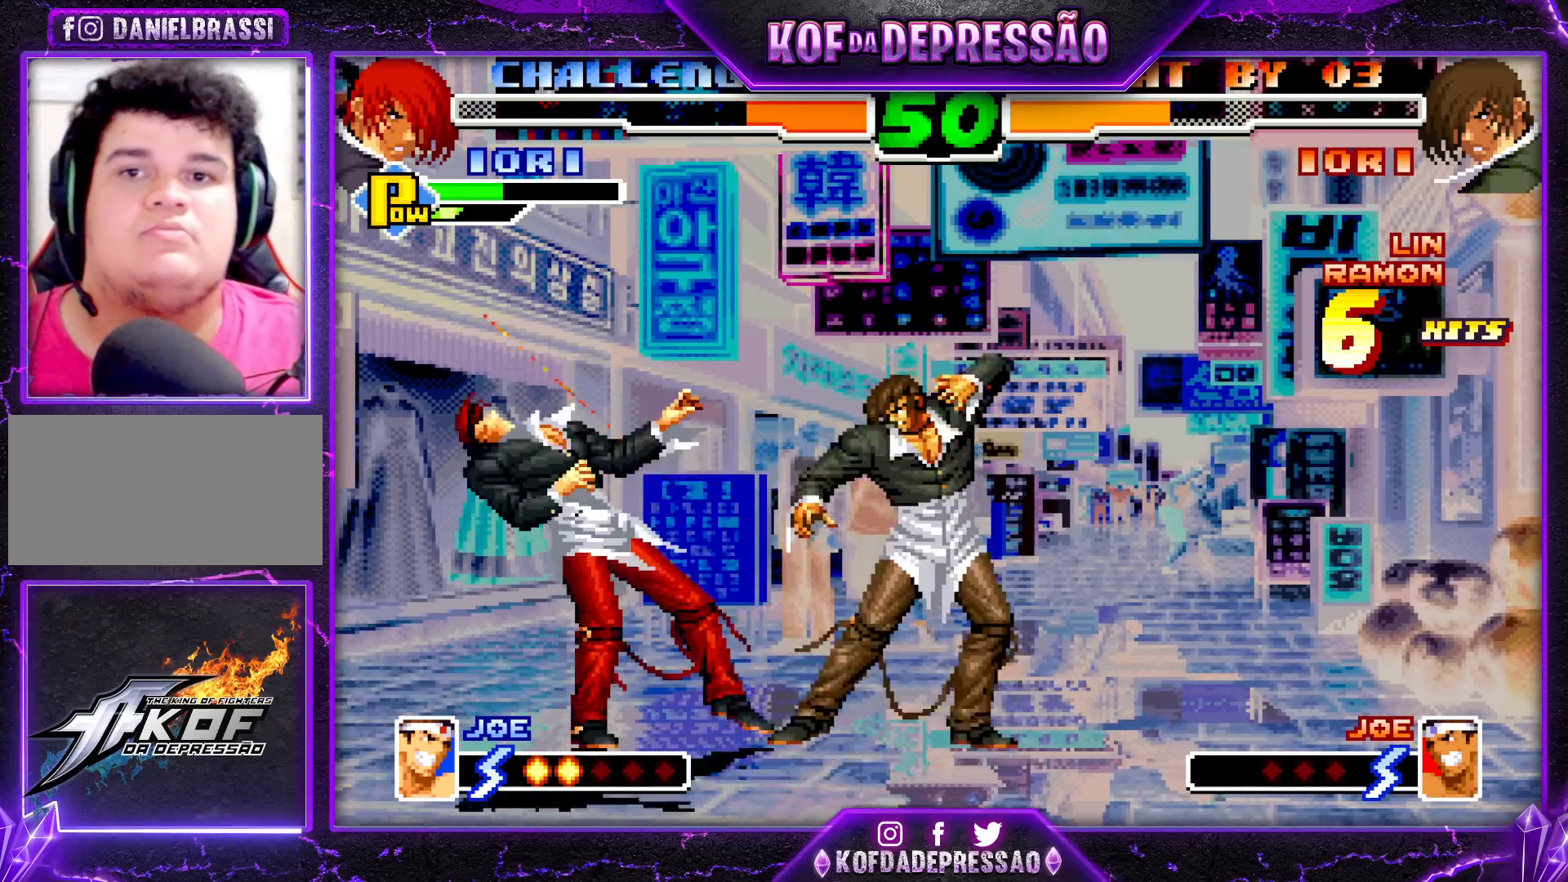
{"buttons": [], "left_stick": "center", "events": []}
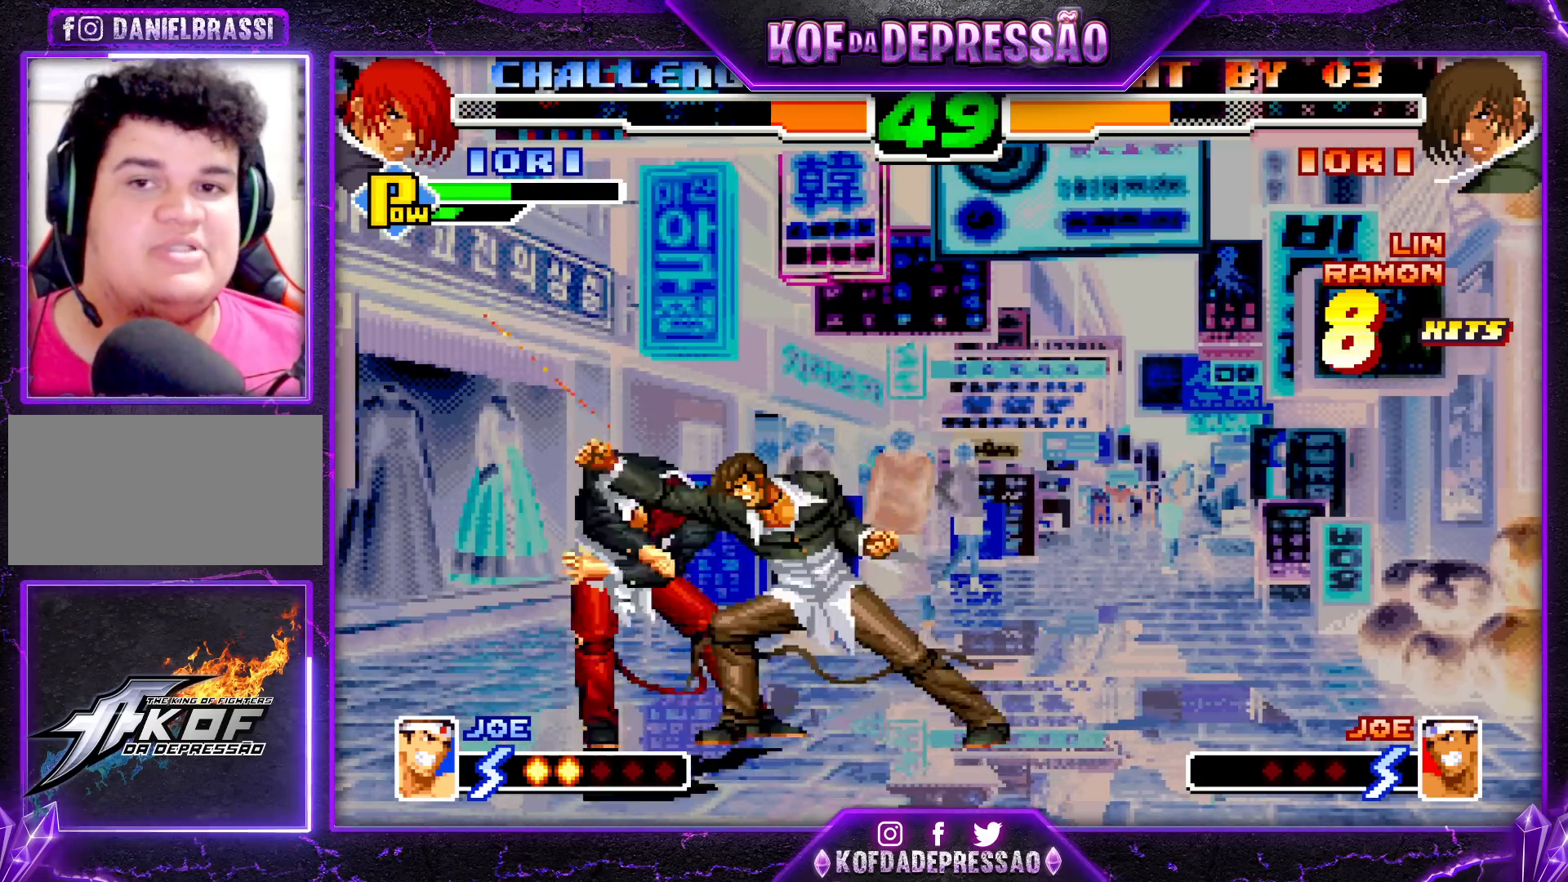
{"buttons": [], "left_stick": "center", "events": []}
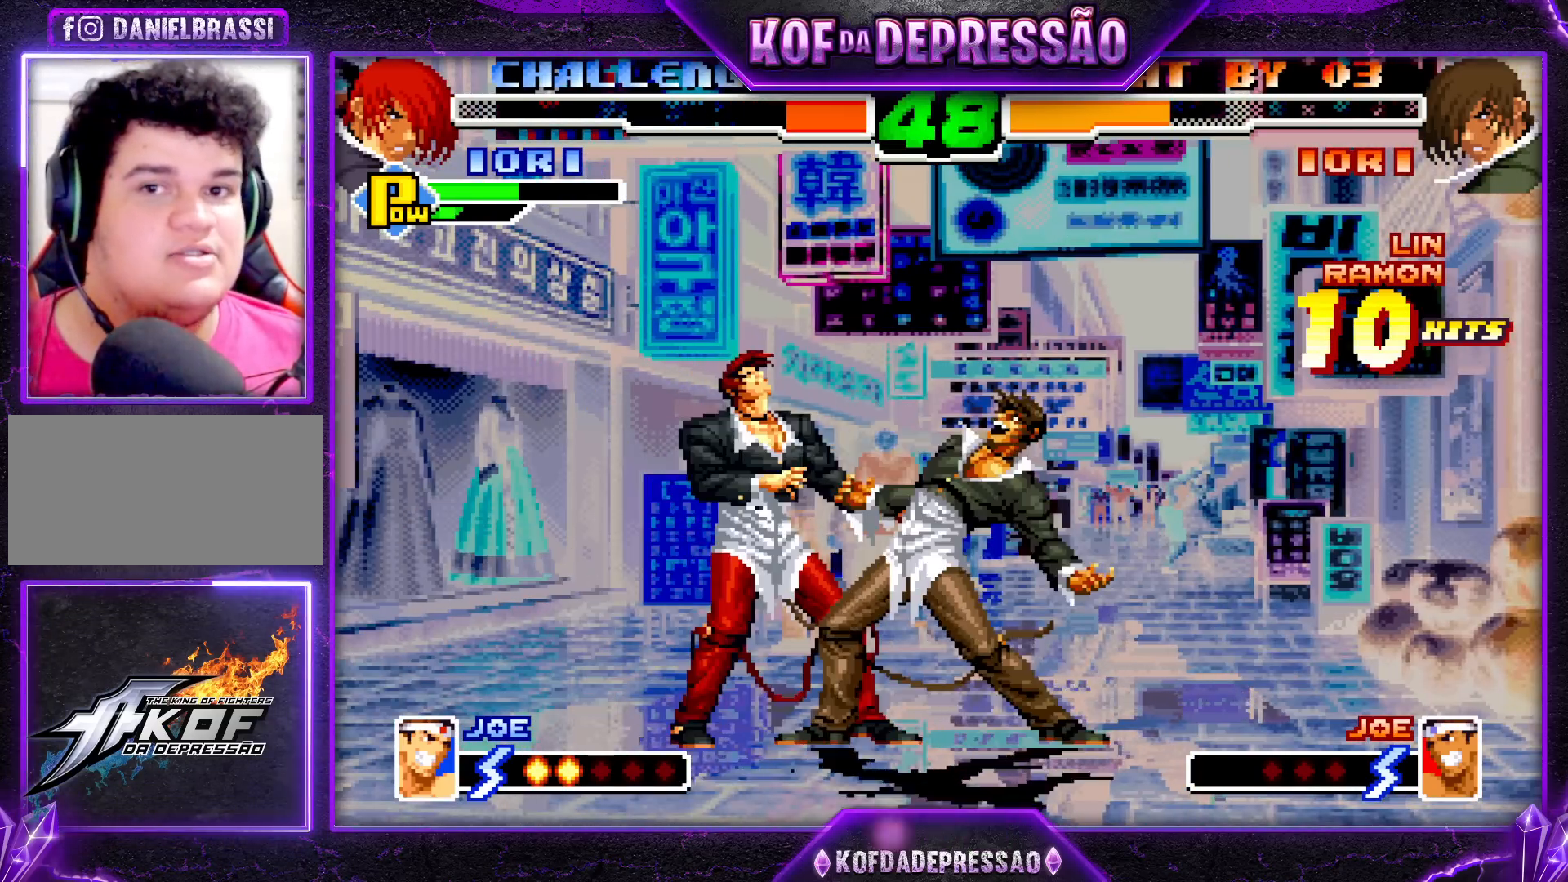
{"buttons": [], "left_stick": "center", "events": []}
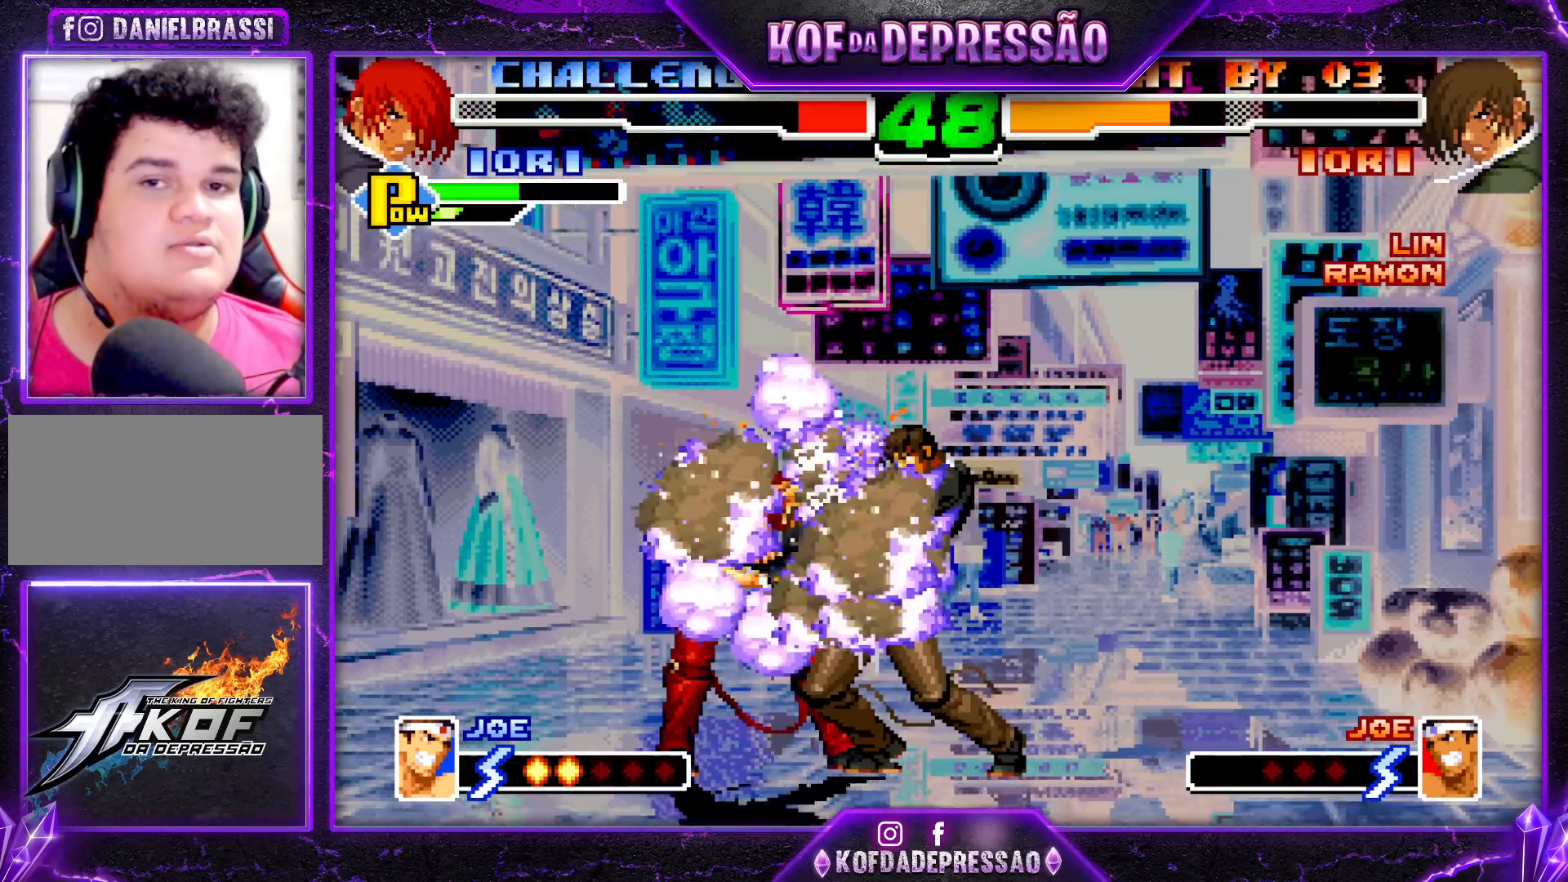
{"buttons": [], "left_stick": "center", "events": []}
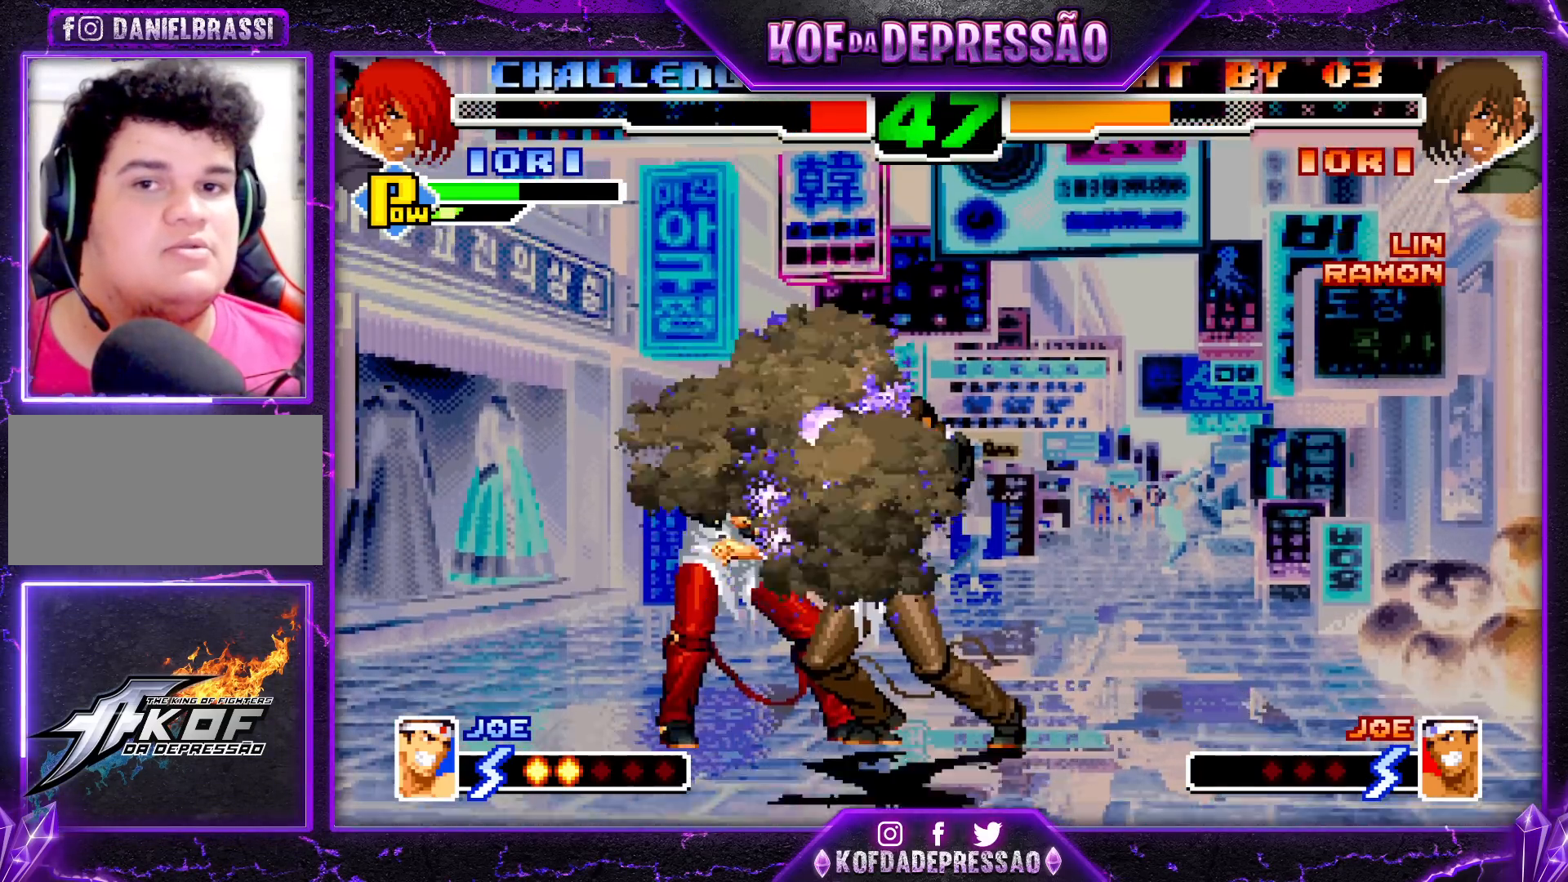
{"buttons": [], "left_stick": "center", "events": []}
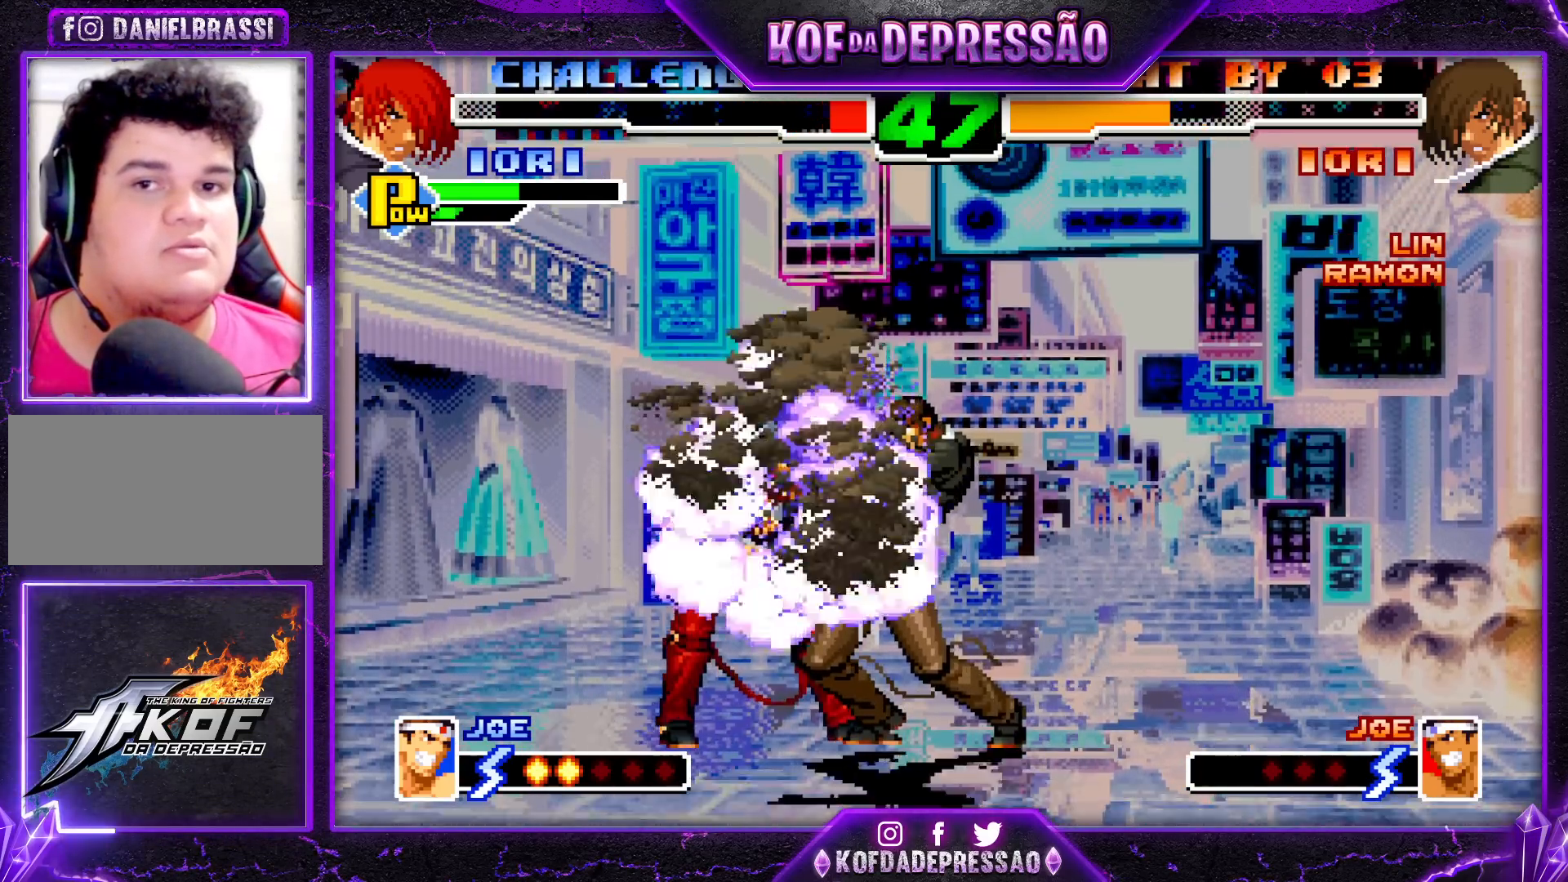
{"buttons": [], "left_stick": "center", "events": []}
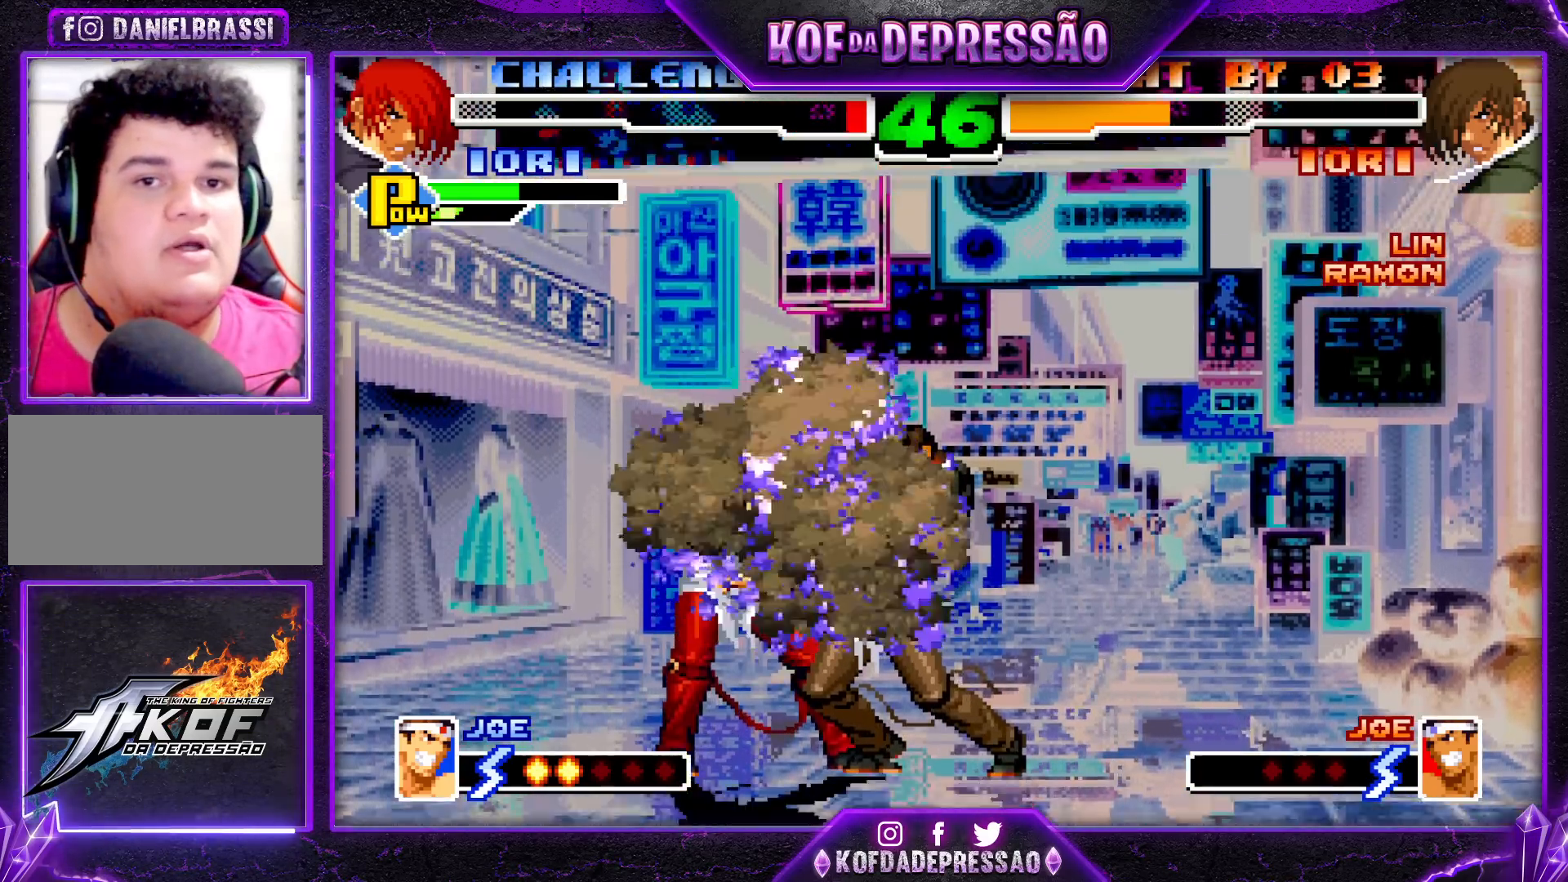
{"buttons": [], "left_stick": "center", "events": []}
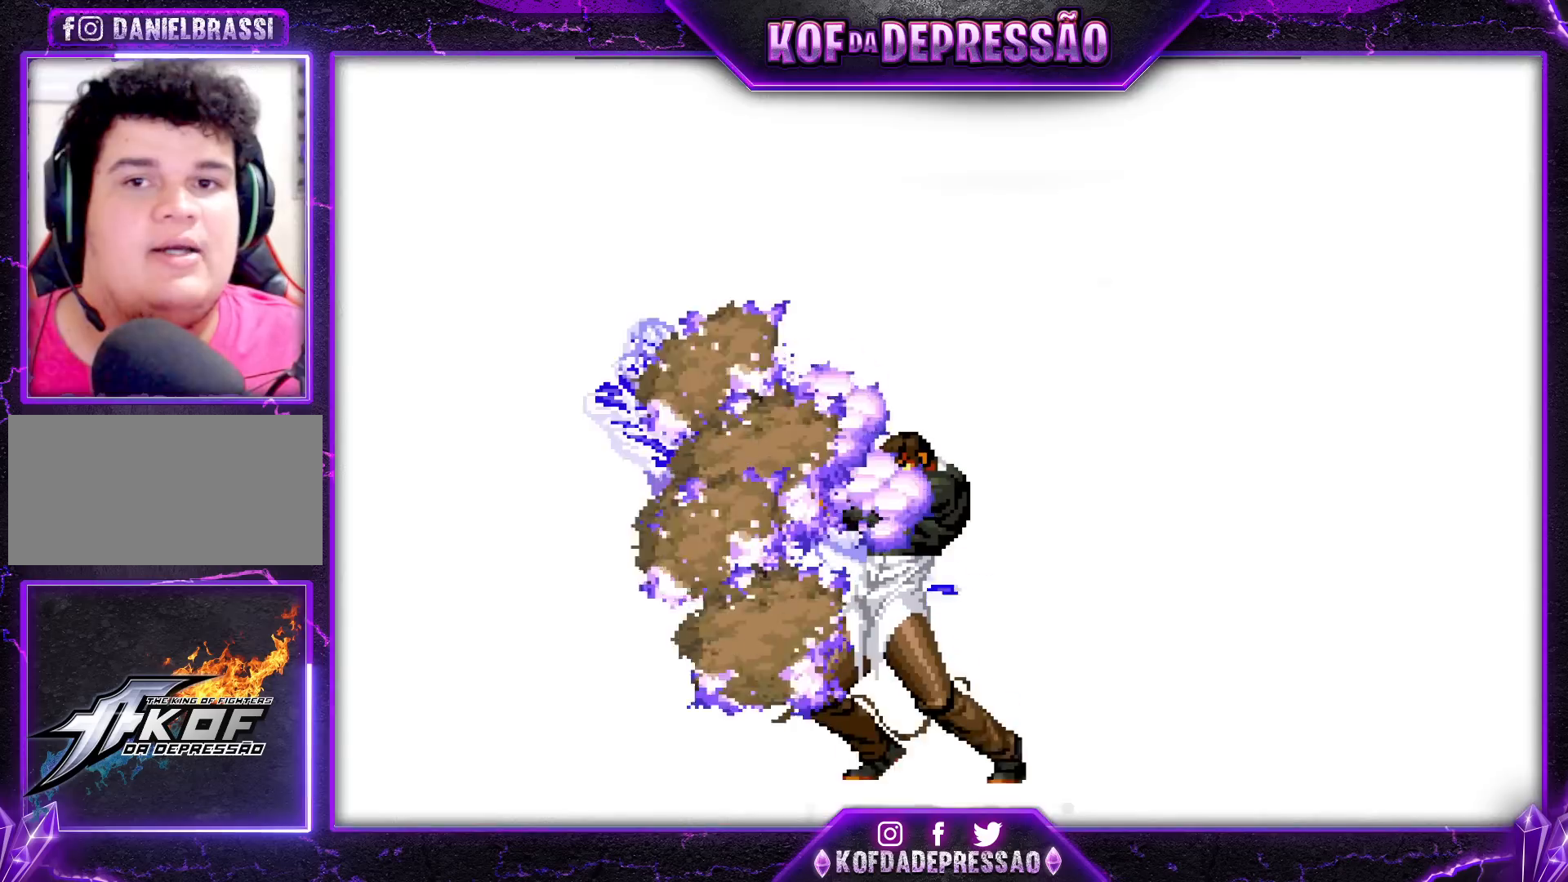
{"buttons": [], "left_stick": "center", "events": []}
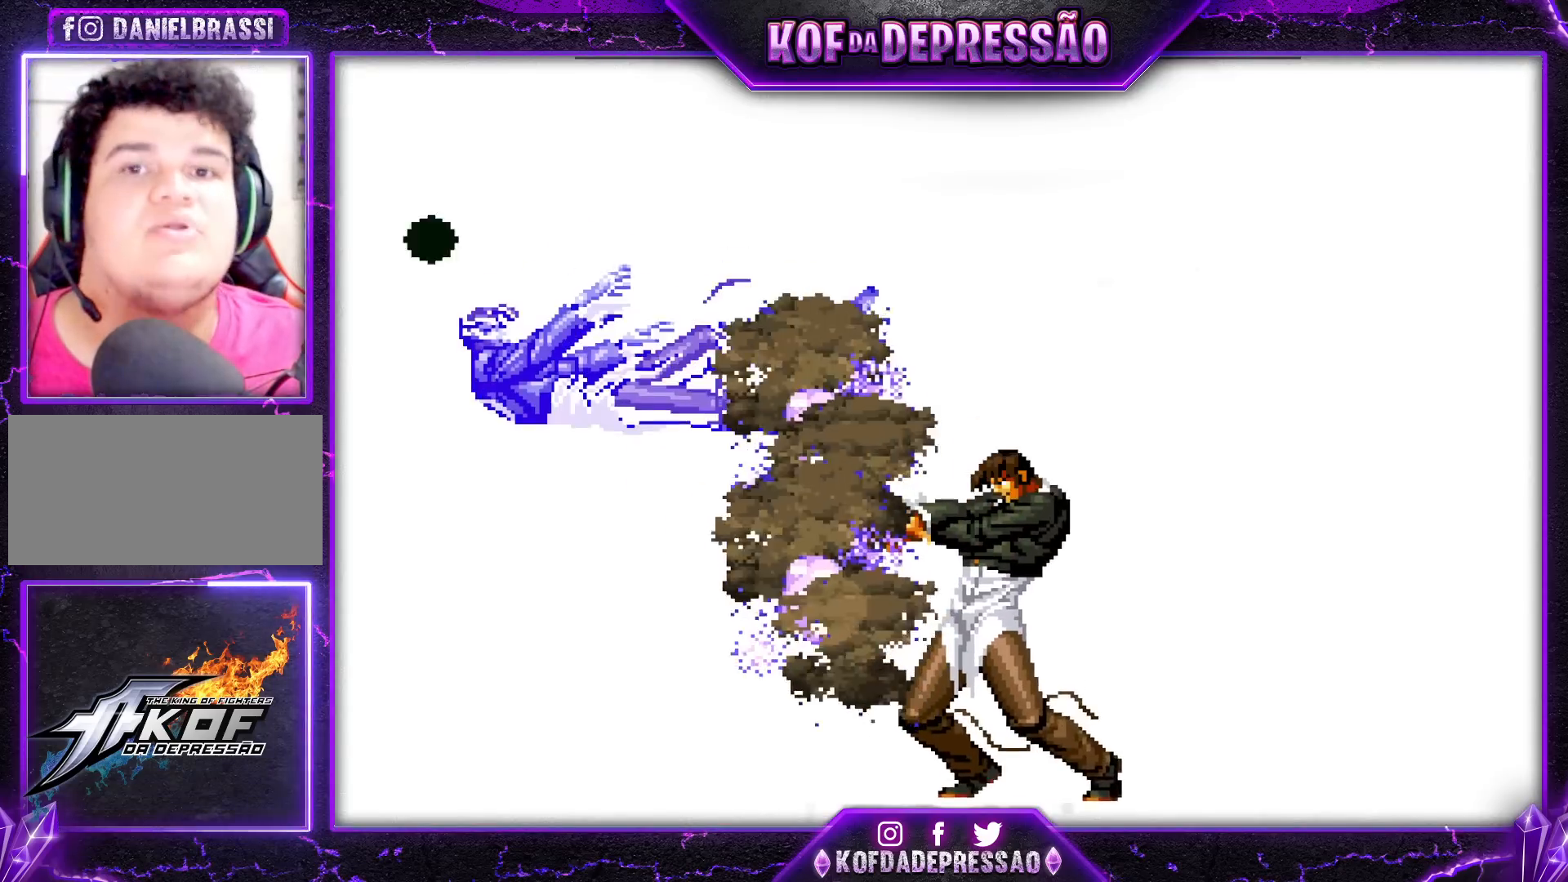
{"buttons": [], "left_stick": "center", "events": []}
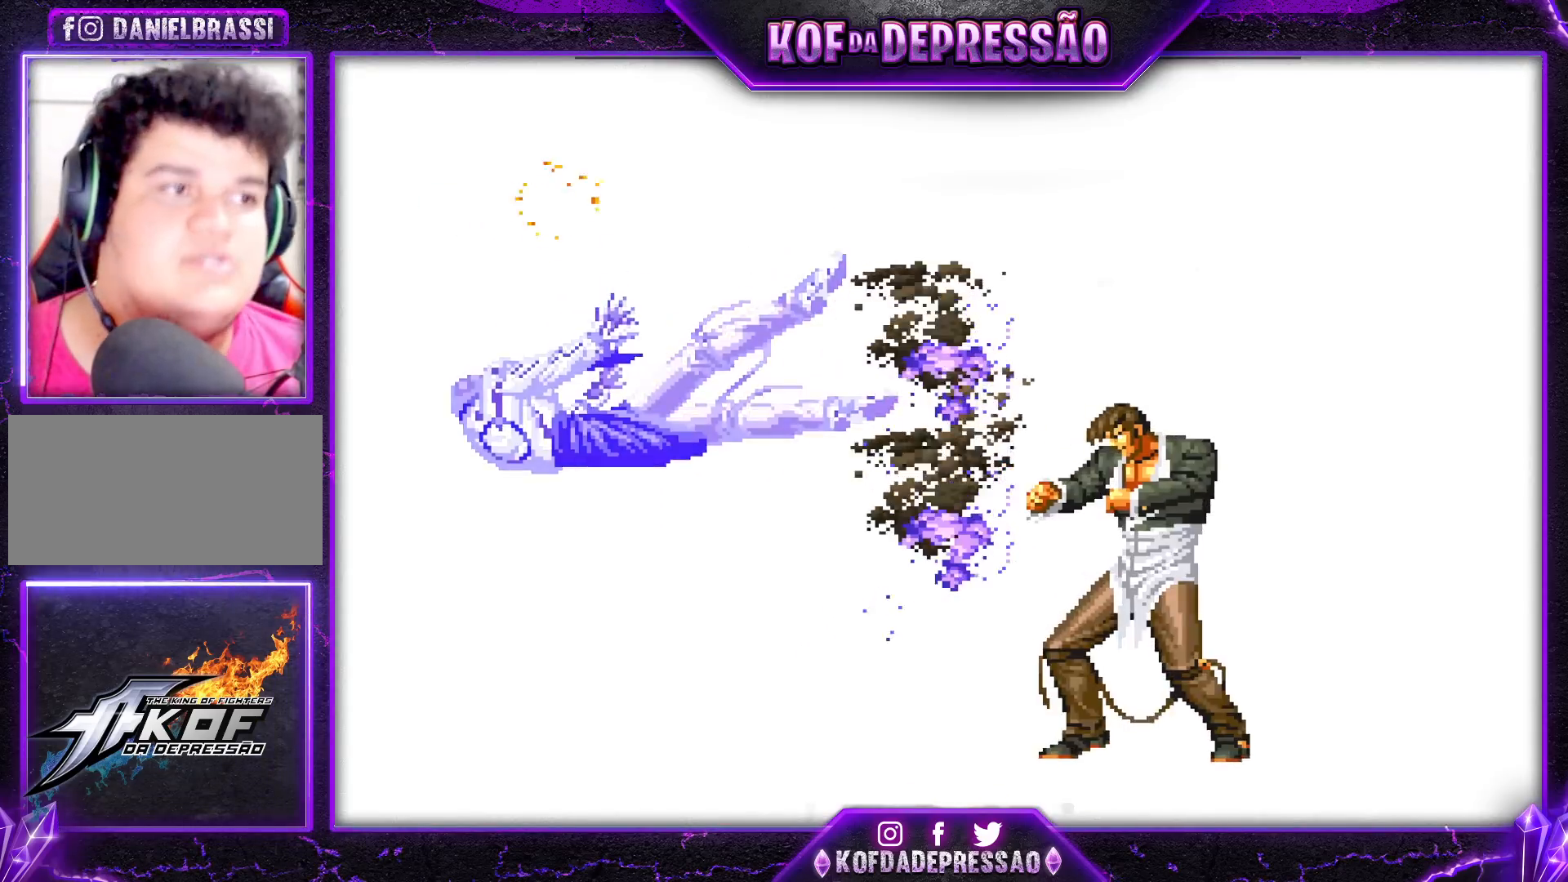
{"buttons": [], "left_stick": "center", "events": []}
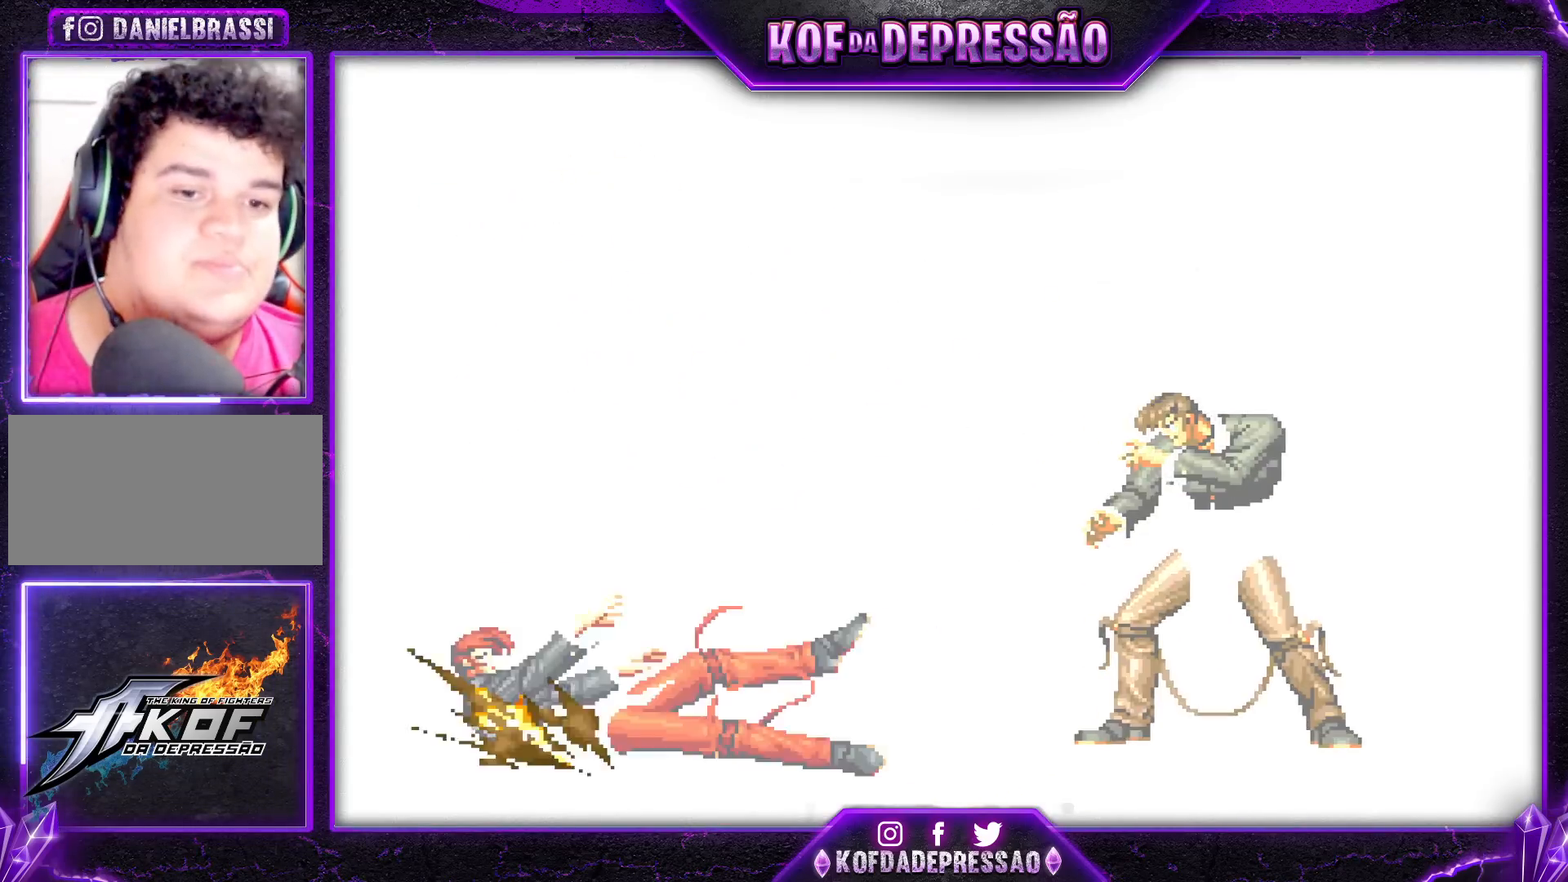
{"buttons": ["CROSS", "SQUARE"], "left_stick": "center", "events": [[483, "CROSS", "down"], [483, "SQUARE", "down"]]}
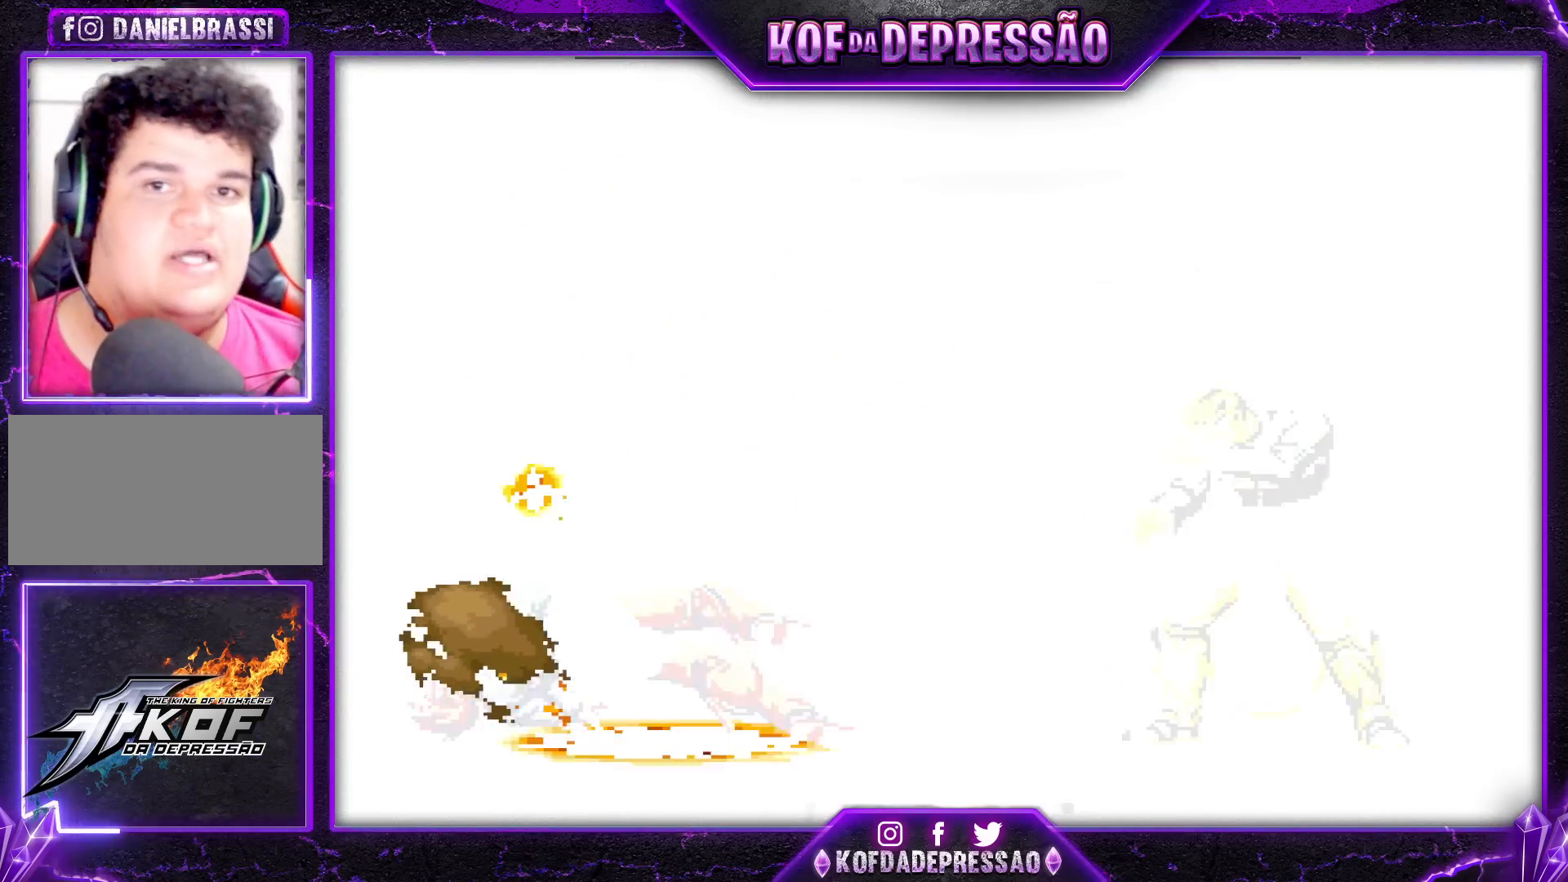
{"buttons": [], "left_stick": "center", "events": [[17, "CROSS", "up"], [17, "SQUARE", "up"], [183, "CROSS", "down"], [183, "SQUARE", "down"], [217, "SQUARE", "up"], [250, "CROSS", "up"], [333, "CROSS", "down"], [350, "SQUARE", "down"], [383, "SQUARE", "up"], [417, "CROSS", "up"]]}
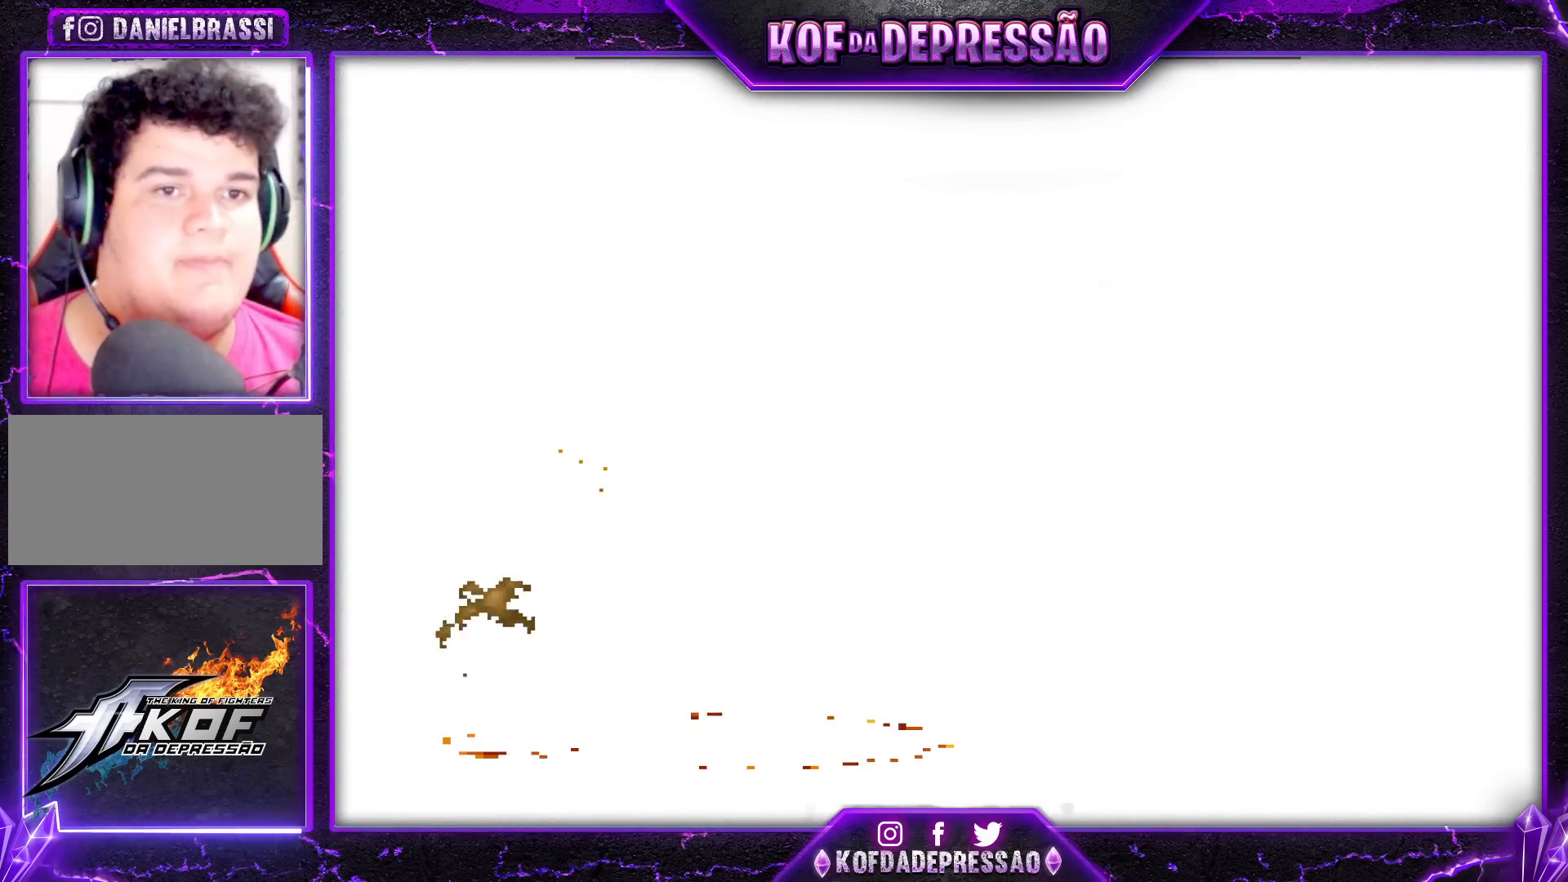
{"buttons": [], "left_stick": "center", "events": [[50, "CROSS", "down"], [50, "SQUARE", "down"], [83, "SQUARE", "up"], [117, "CROSS", "up"], [217, "CROSS", "down"], [217, "SQUARE", "down"], [283, "CROSS", "up"], [283, "SQUARE", "up"], [417, "CROSS", "down"], [450, "SQUARE", "down"], [467, "SQUARE", "up"], [483, "CROSS", "up"]]}
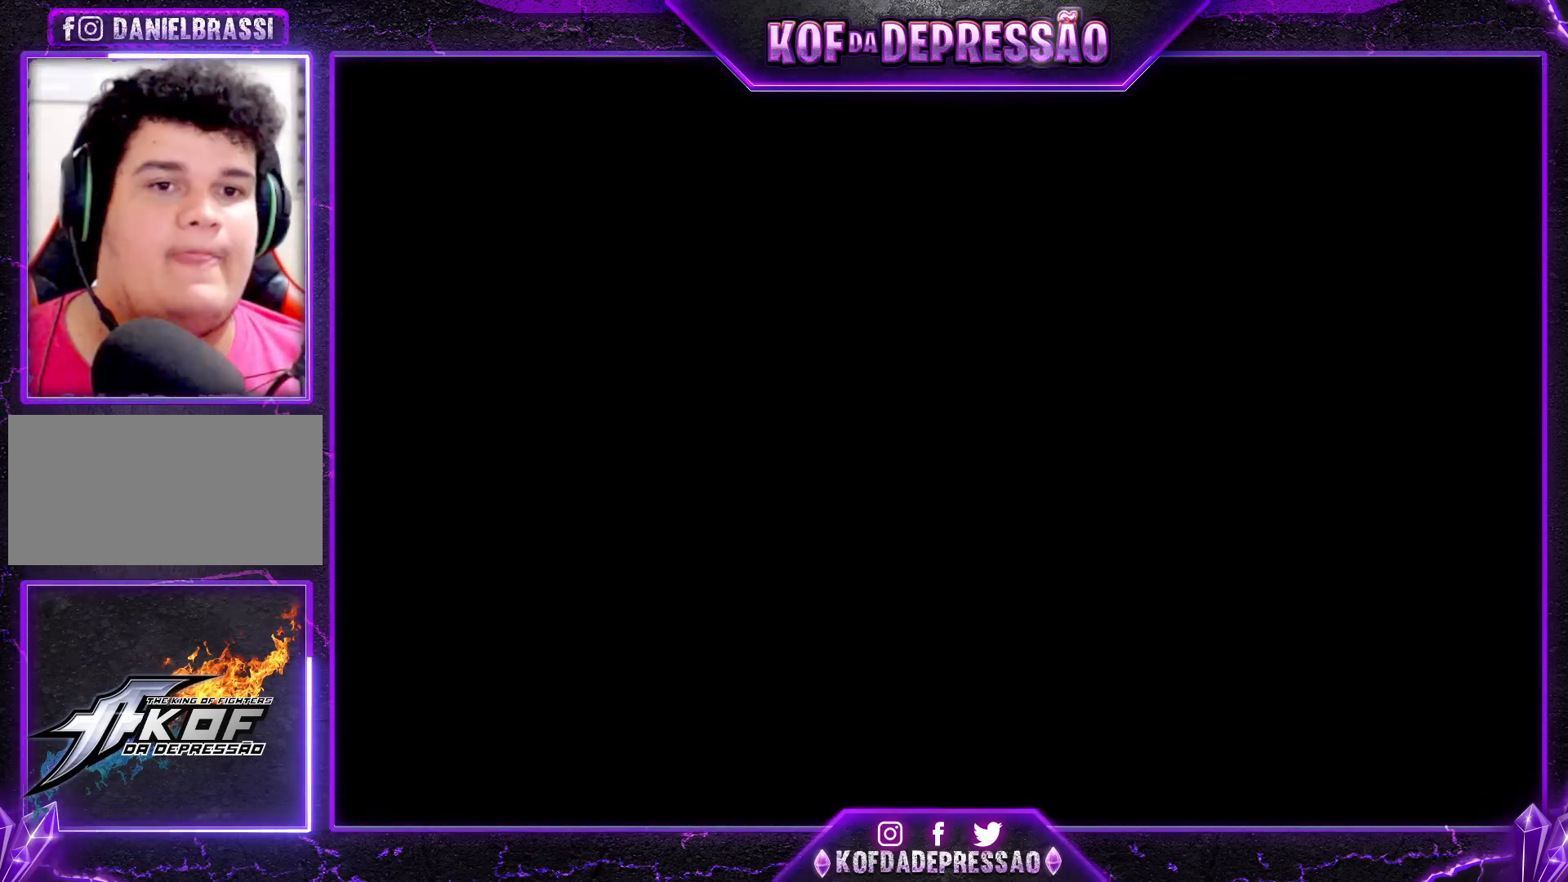
{"buttons": [], "left_stick": "center", "events": [[100, "CROSS", "down"], [100, "SQUARE", "down"], [150, "SQUARE", "up"], [167, "CROSS", "up"], [283, "CROSS", "down"], [300, "SQUARE", "down"], [333, "CROSS", "up"], [333, "SQUARE", "up"], [433, "CROSS", "down"], [433, "SQUARE", "down"], [483, "SQUARE", "up"], [500, "CROSS", "up"]]}
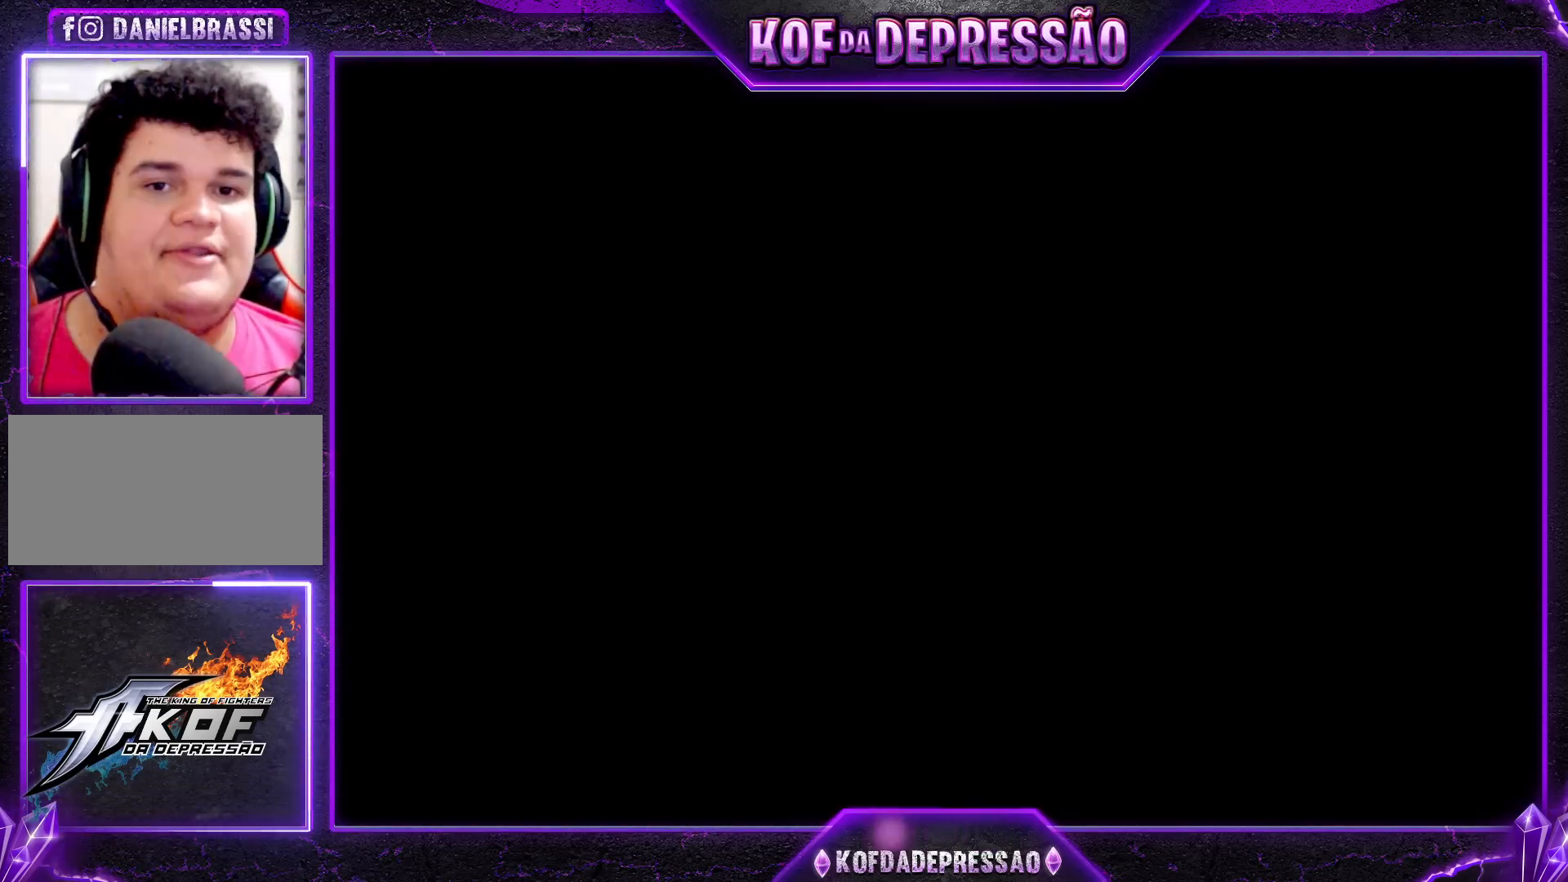
{"buttons": [], "left_stick": "center", "events": [[167, "CROSS", "down"], [167, "SQUARE", "down"], [183, "SQUARE", "up"], [217, "CROSS", "up"], [417, "CROSS", "down"], [417, "SQUARE", "down"], [467, "SQUARE", "up"], [483, "CROSS", "up"]]}